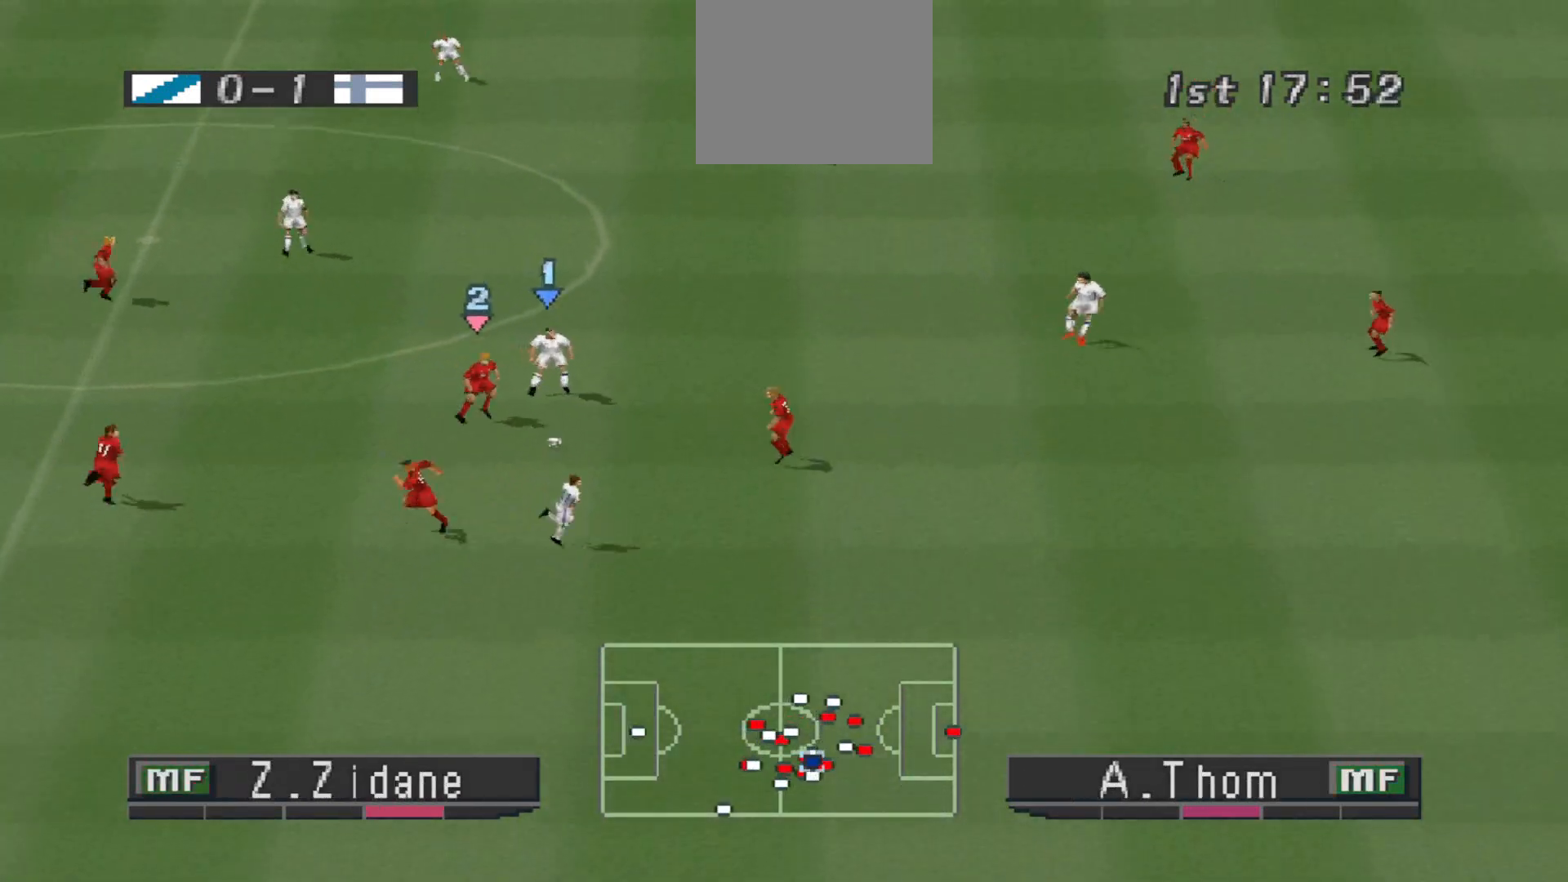
Gameplay with a controller (PlayStation layout); each line is a JSON object with the inputs held at the frame after it. "events" lists button and stick changes between this image and that frame as [ms after this image, input, new state], when the widget could be followed in between. Not read: left_stick right_stick.
{"buttons": ["R1", "DPAD_RIGHT"], "events": []}
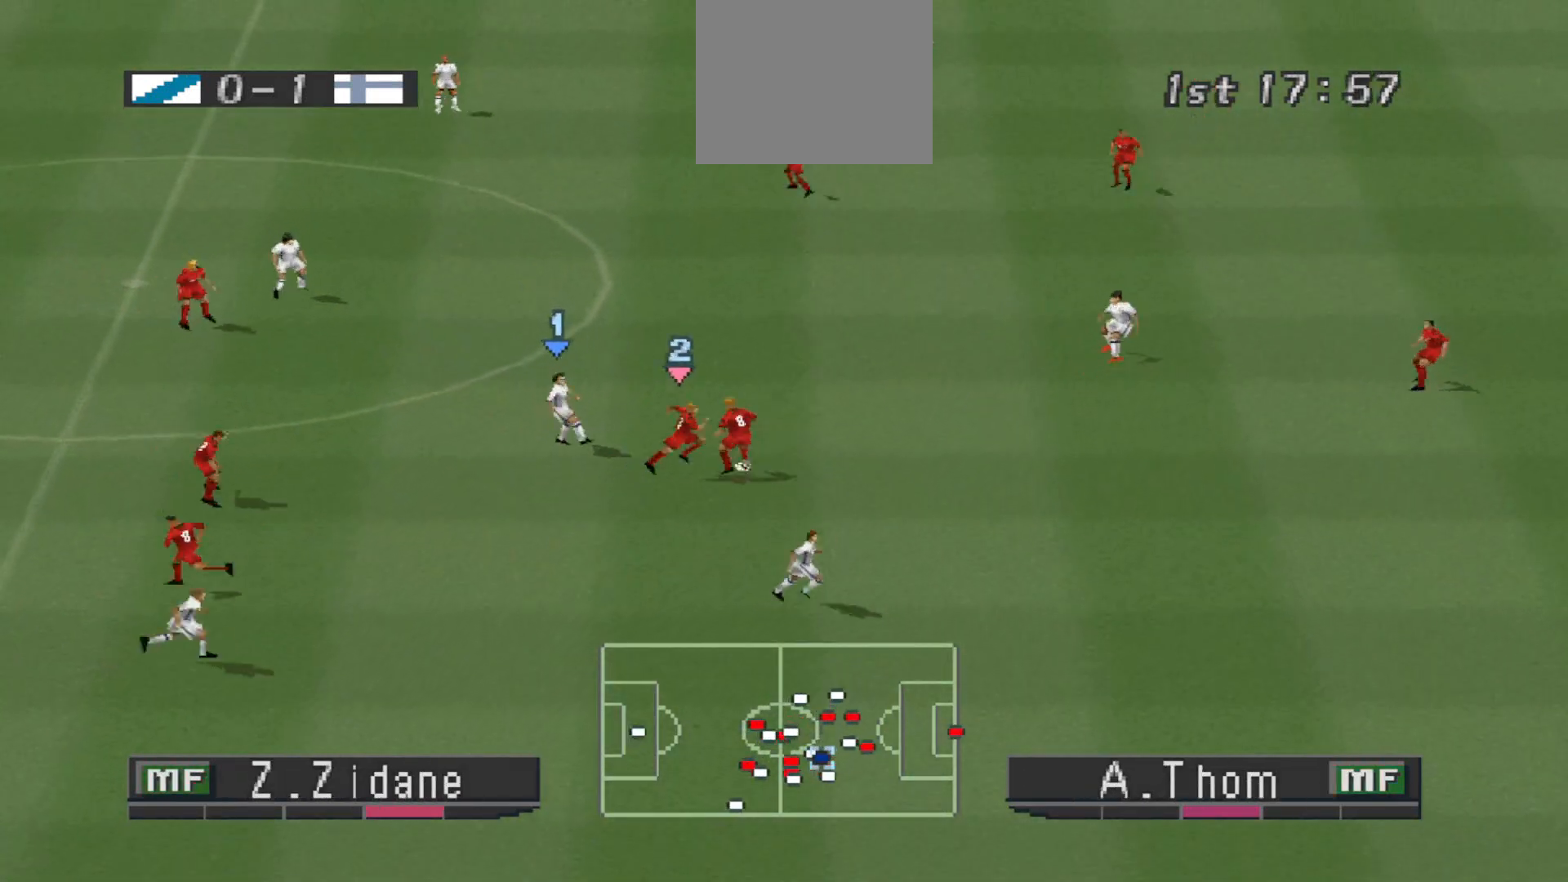
{"buttons": ["CROSS", "R1"], "events": [[67, "L1", "down"], [100, "CROSS", "down"], [233, "DPAD_RIGHT", "up"], [233, "L1", "up"]]}
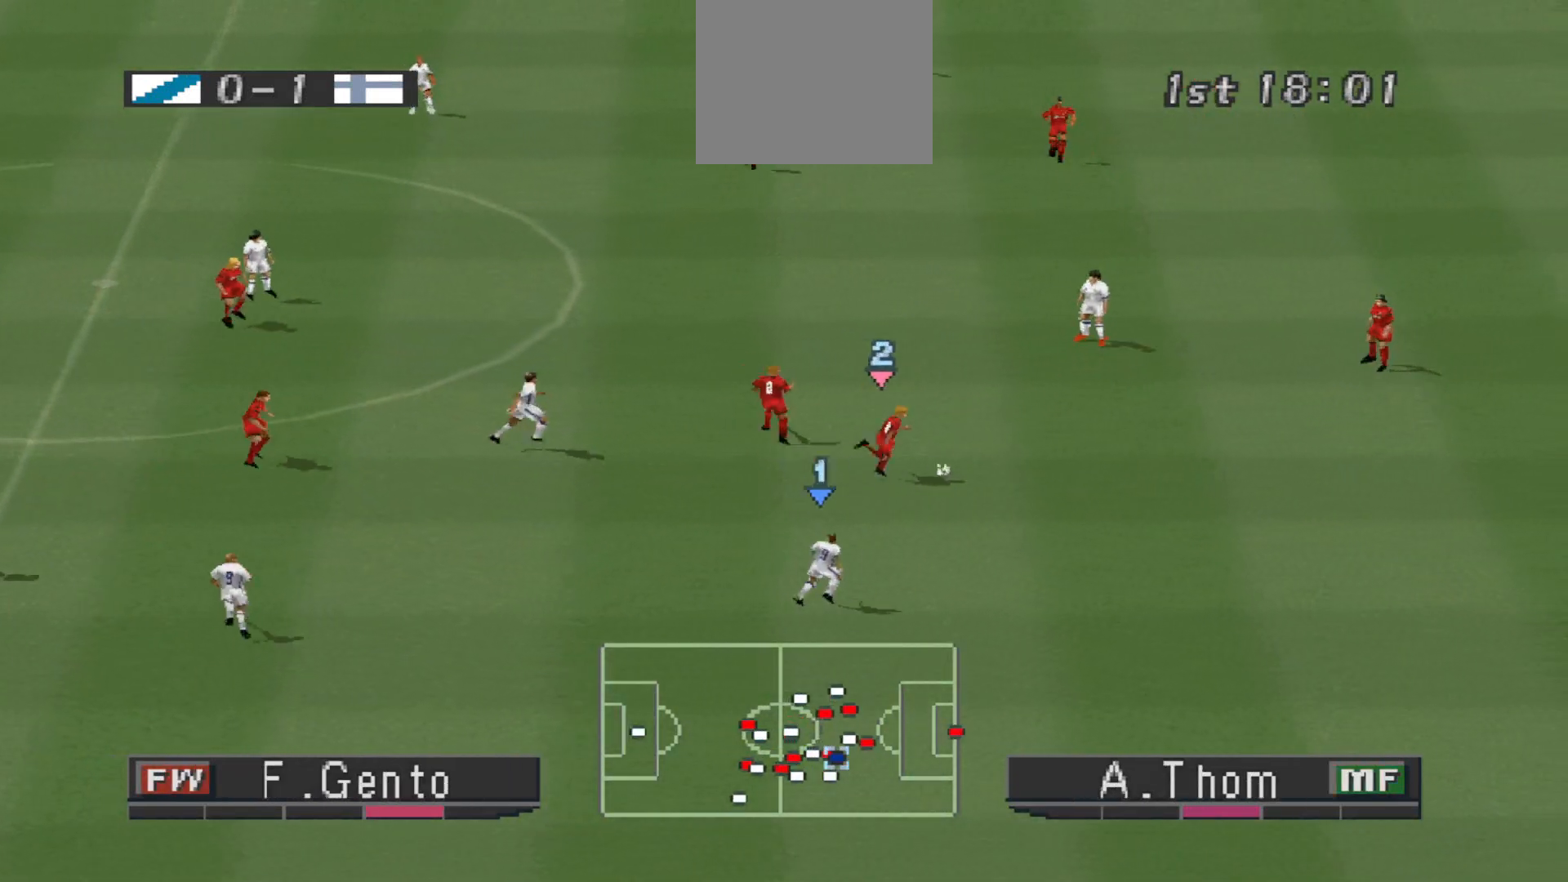
{"buttons": ["CROSS", "R1"], "events": [[133, "L1", "down"], [267, "L1", "up"]]}
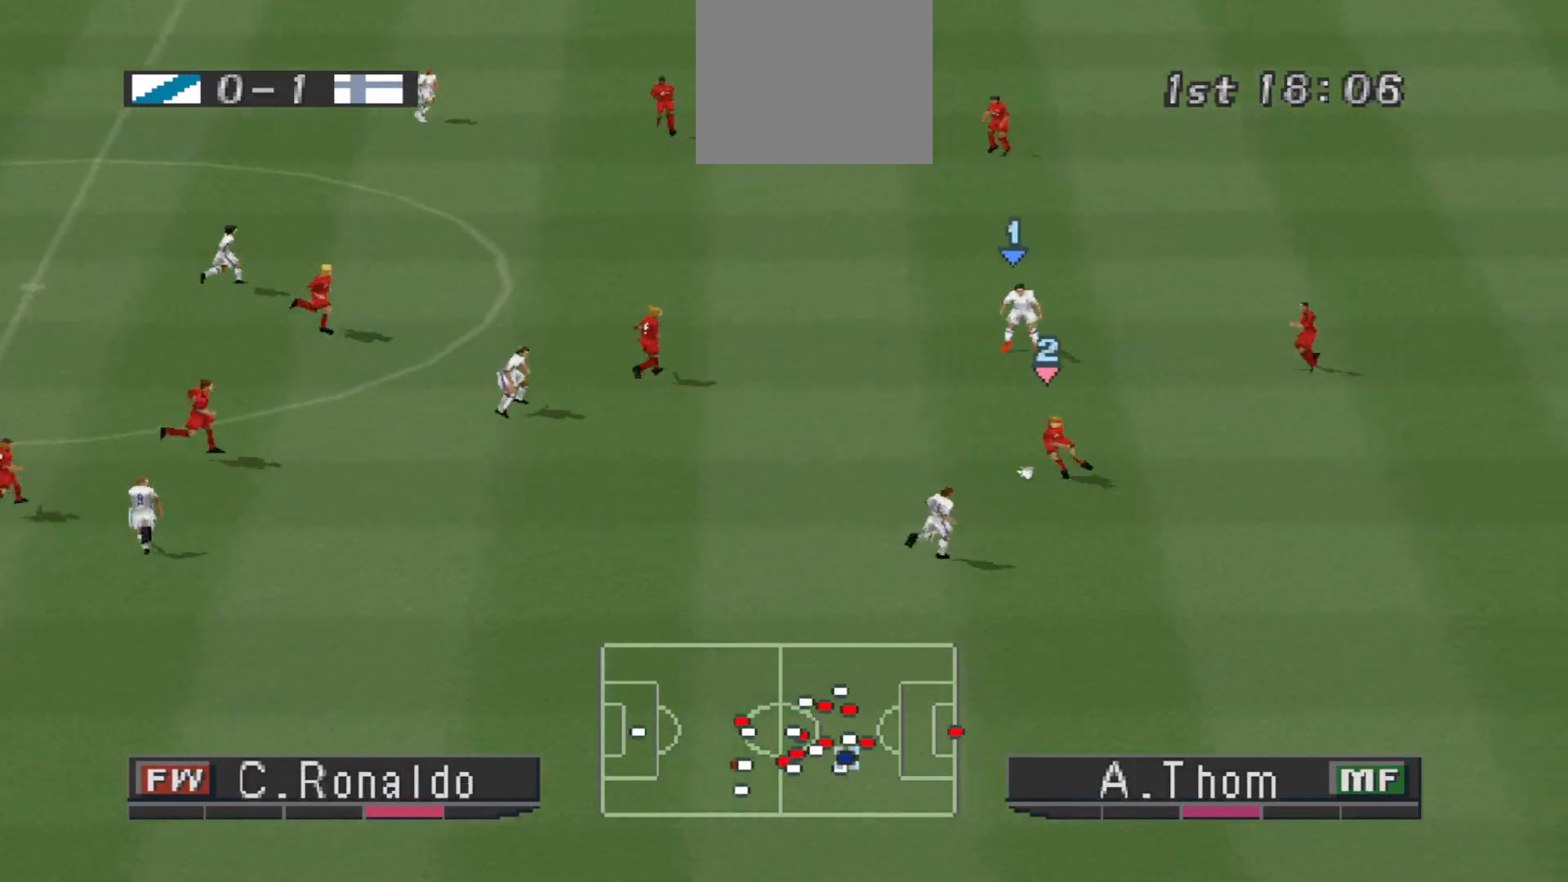
{"buttons": ["CROSS", "R1"], "events": []}
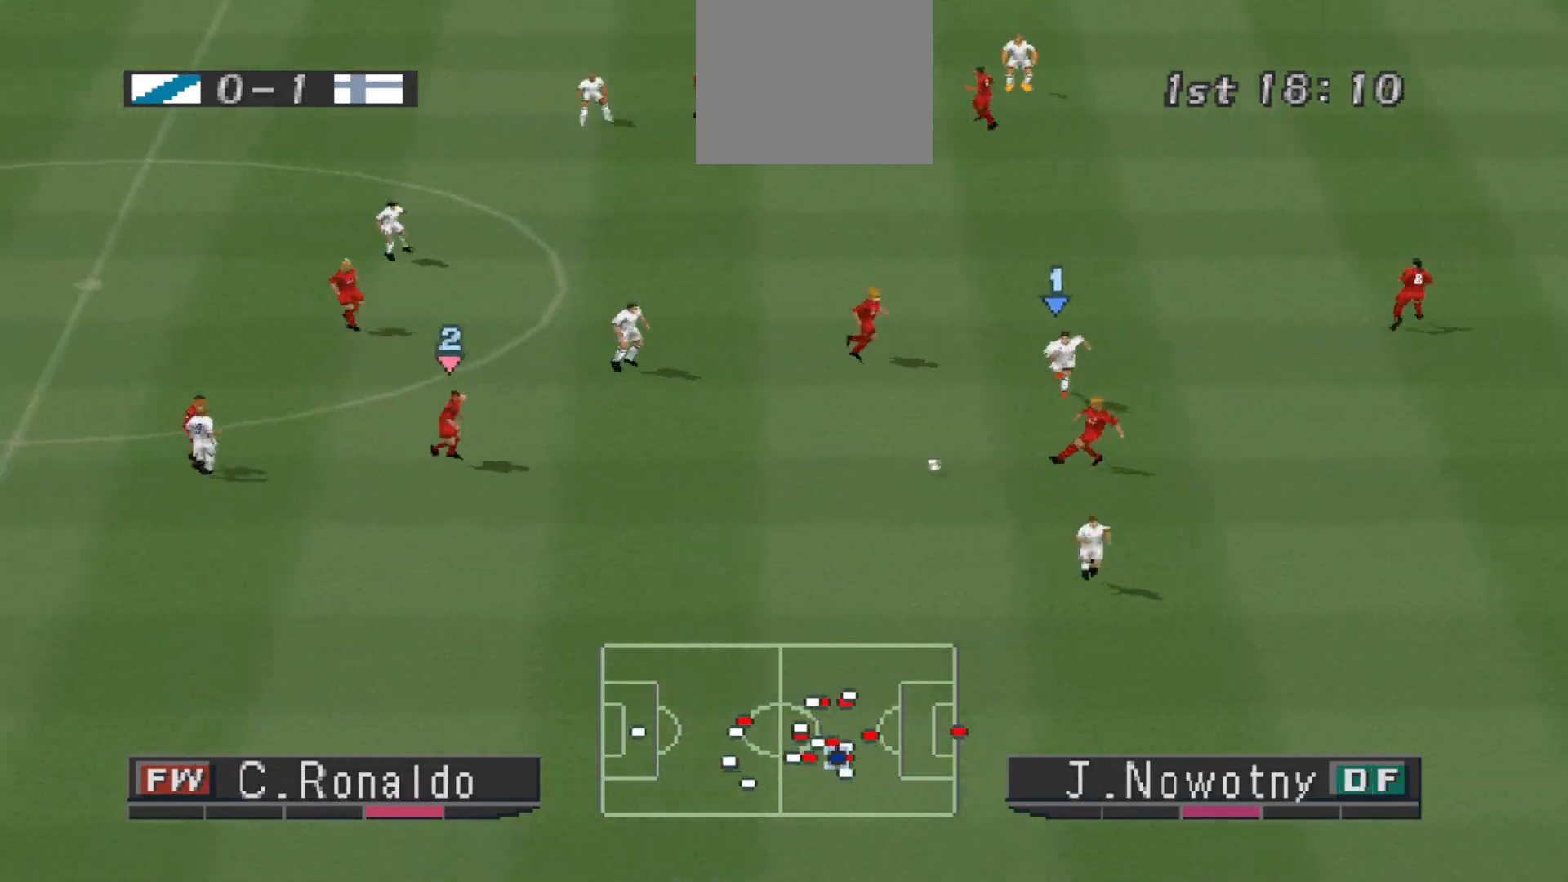
{"buttons": ["CROSS", "R1"], "events": [[133, "L1", "down"], [233, "L1", "up"]]}
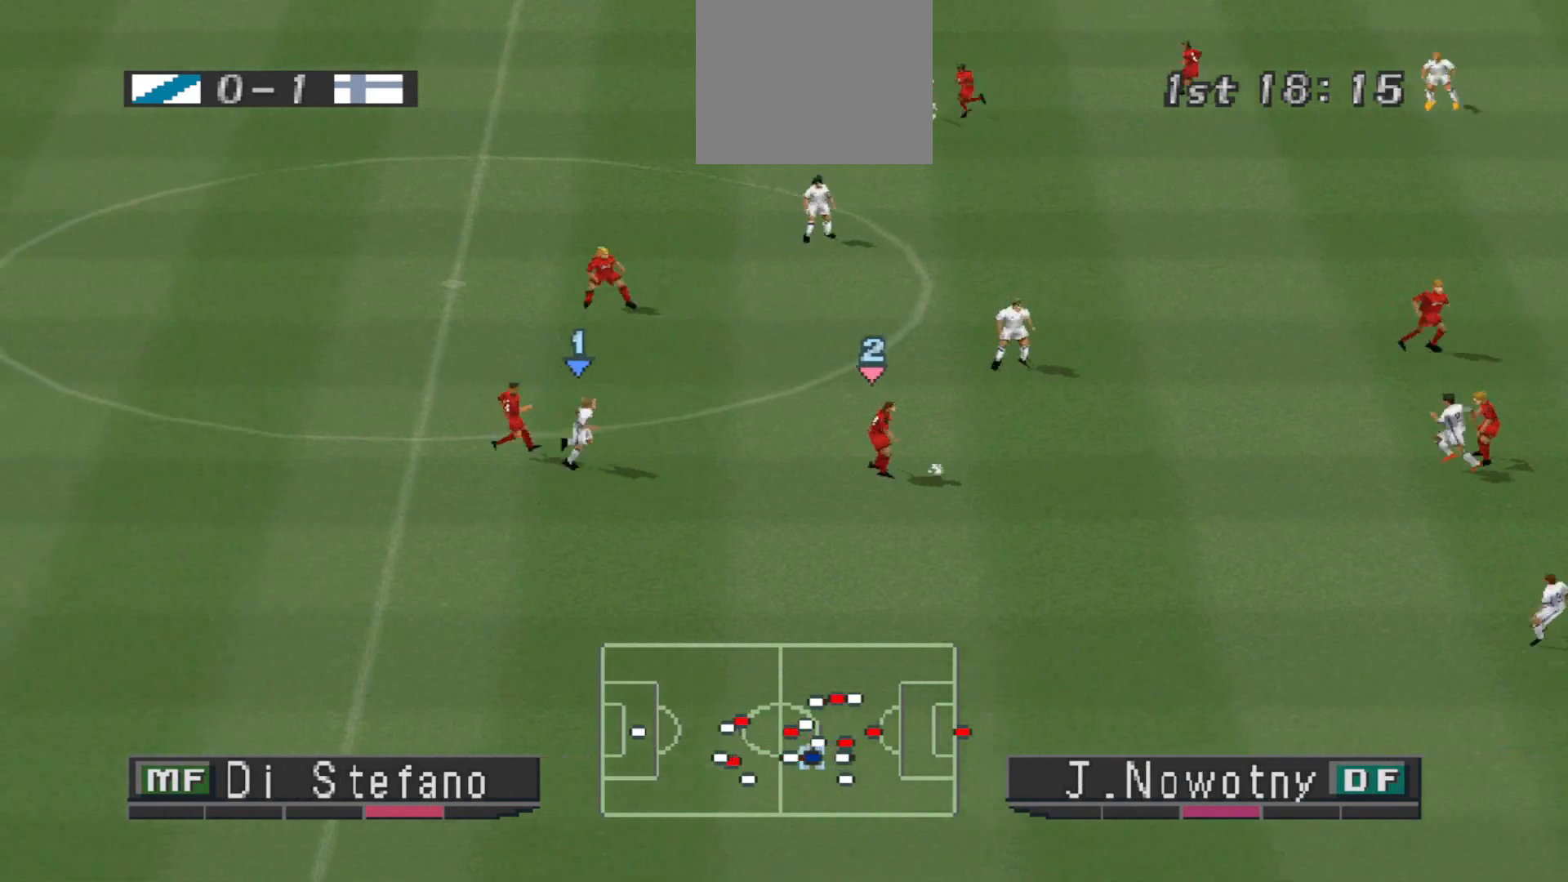
{"buttons": ["CROSS", "L1", "R1"], "events": [[467, "L1", "down"]]}
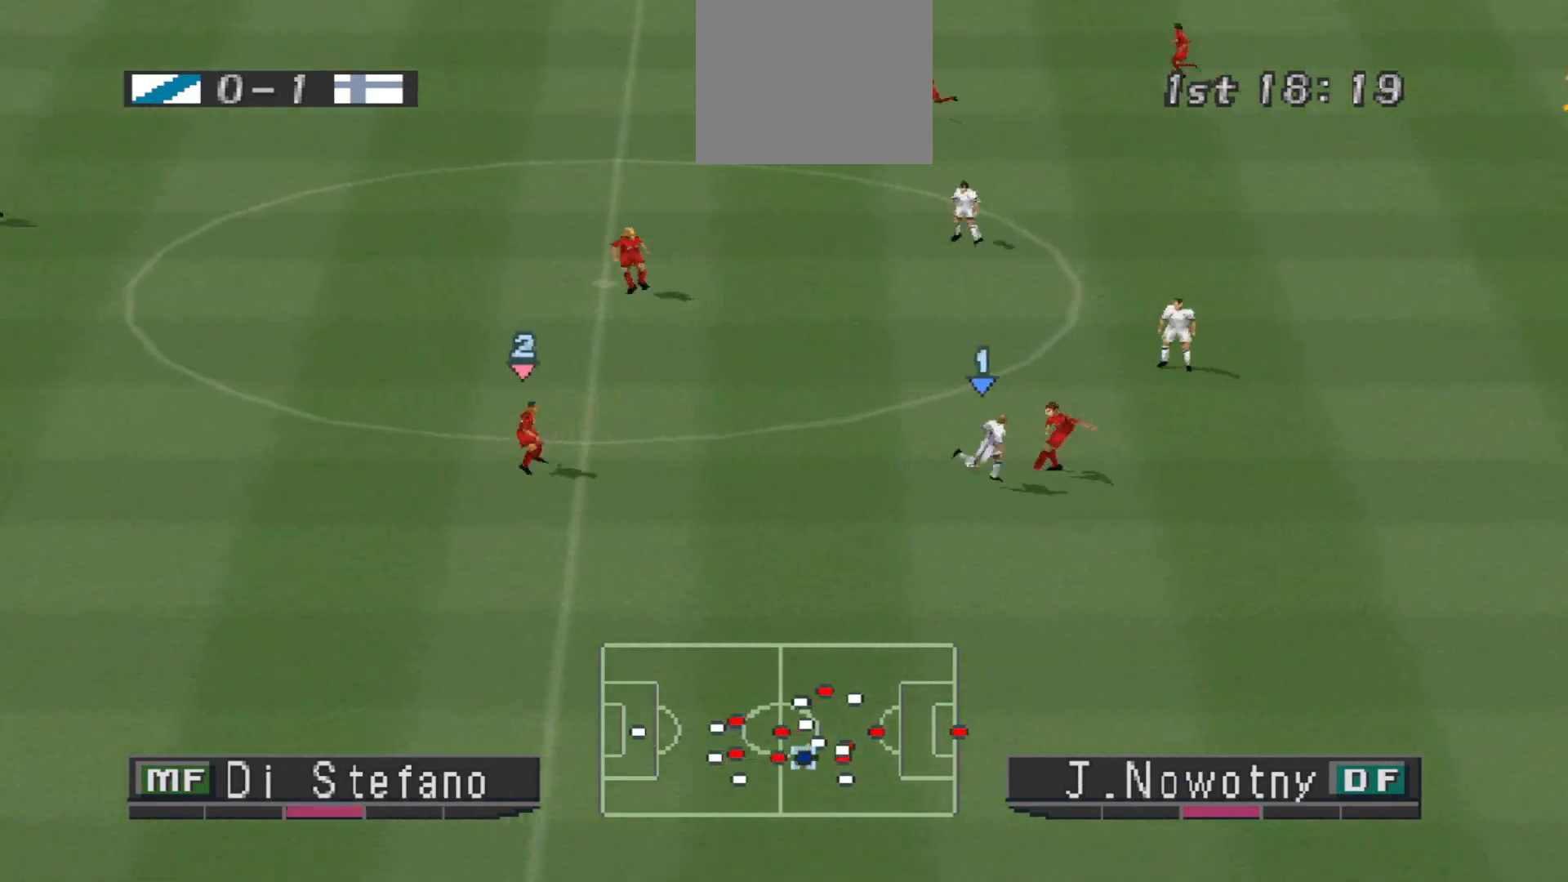
{"buttons": ["CROSS", "R1"], "events": [[100, "L1", "up"]]}
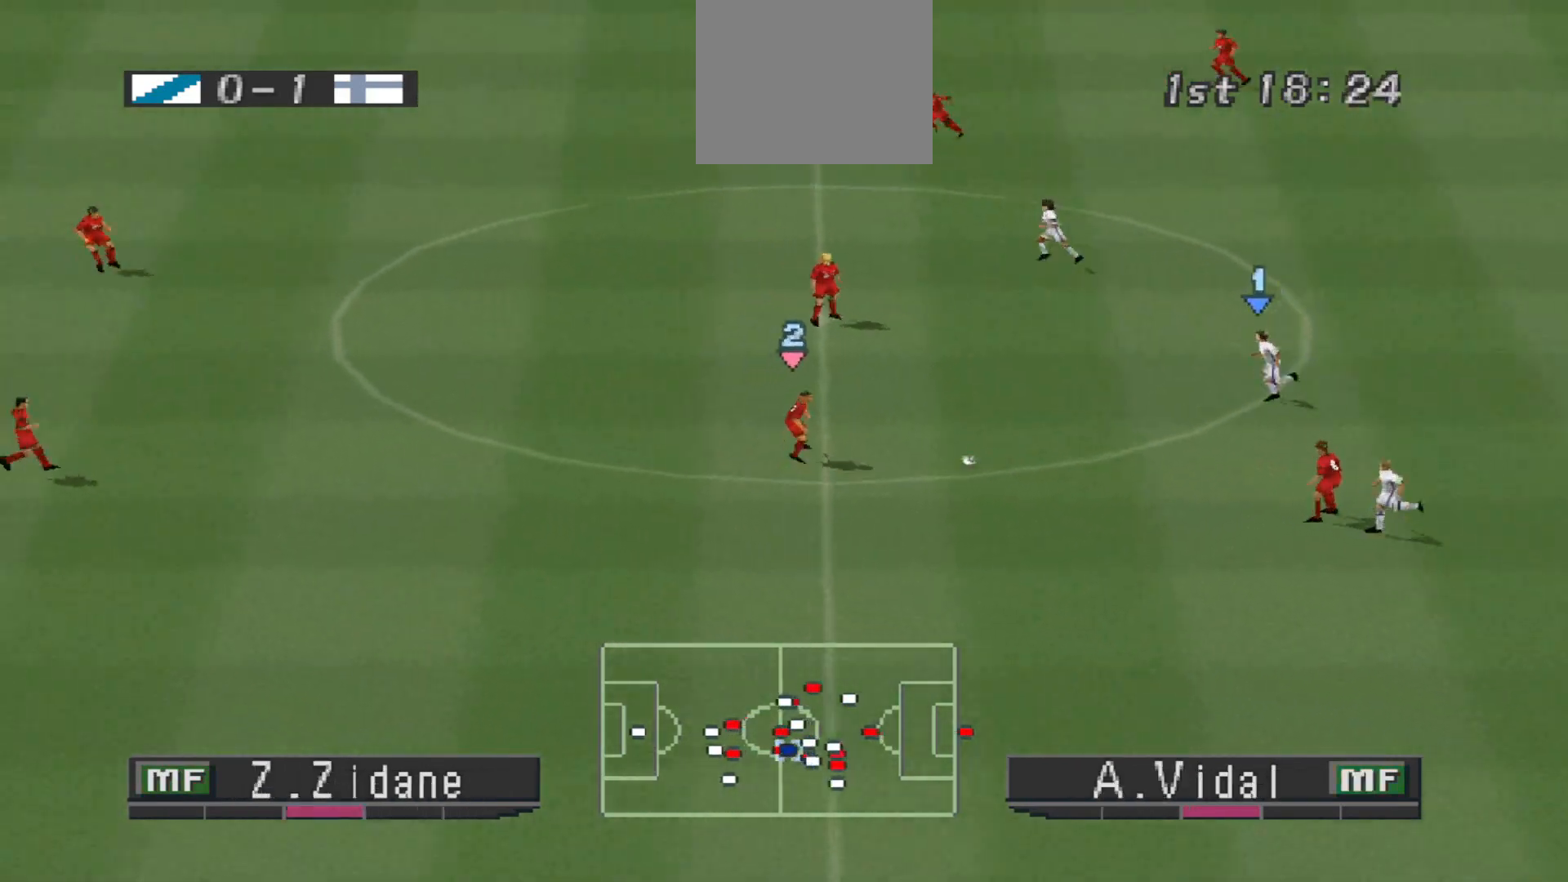
{"buttons": ["CROSS", "R1"], "events": []}
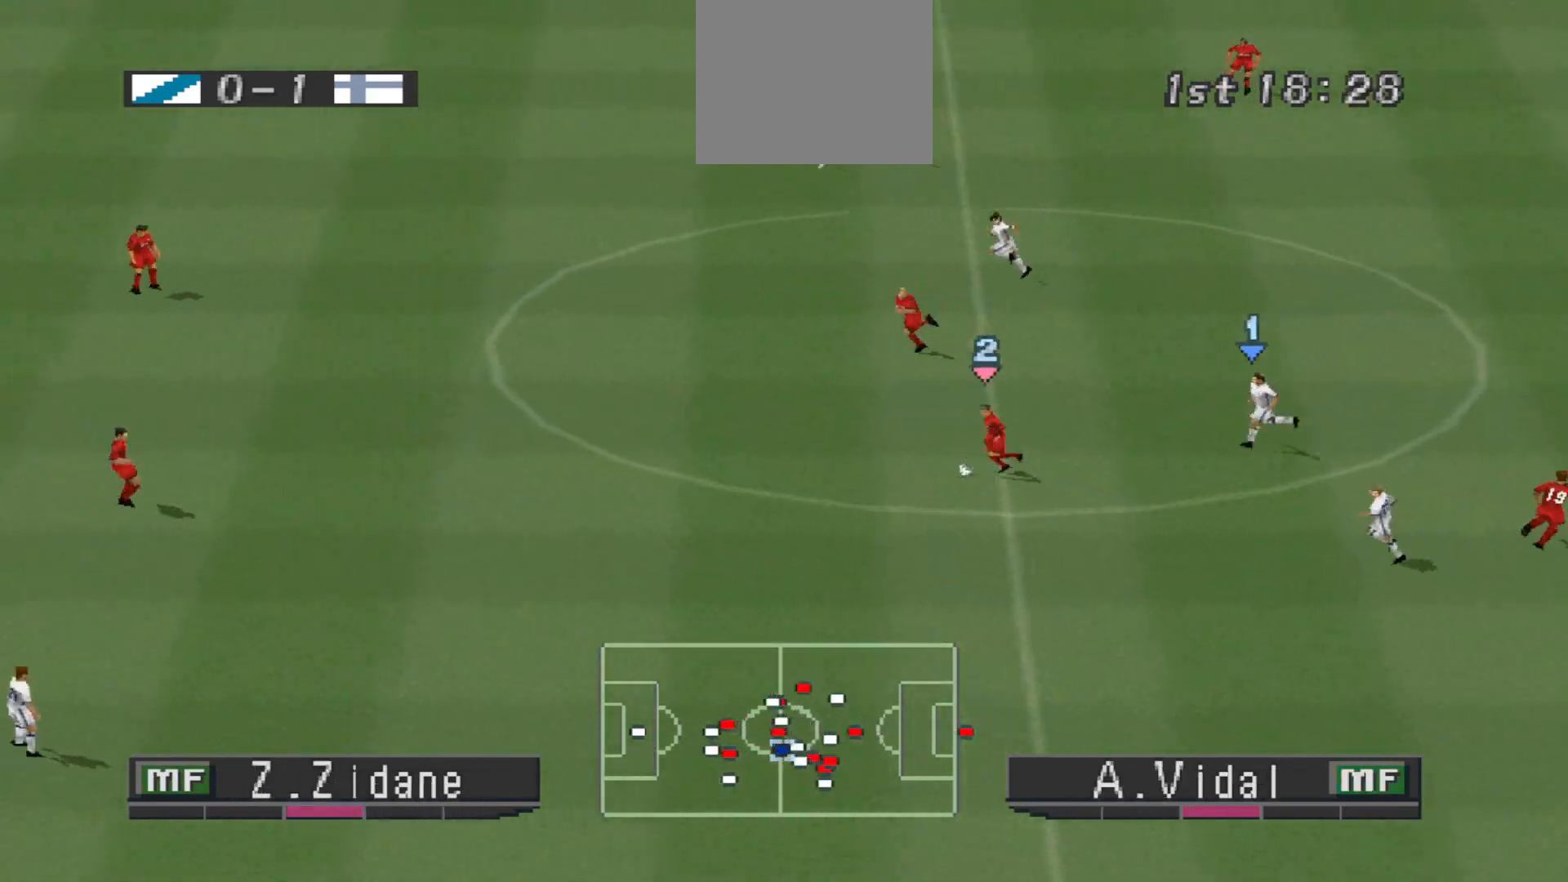
{"buttons": ["CROSS", "R1"], "events": []}
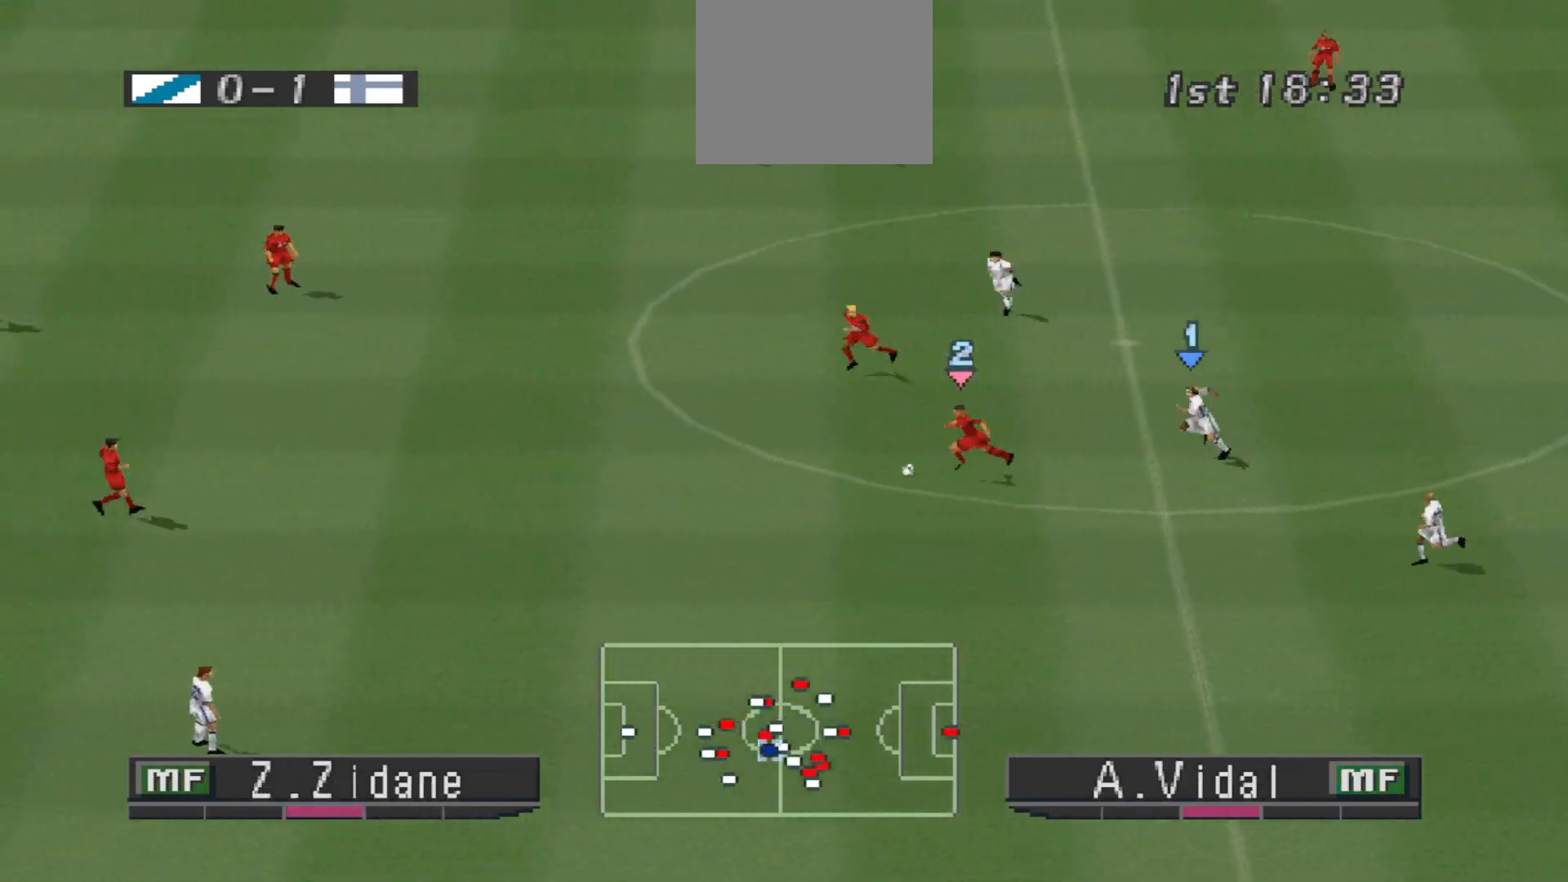
{"buttons": ["CROSS", "SQUARE", "R1"], "events": [[500, "SQUARE", "down"]]}
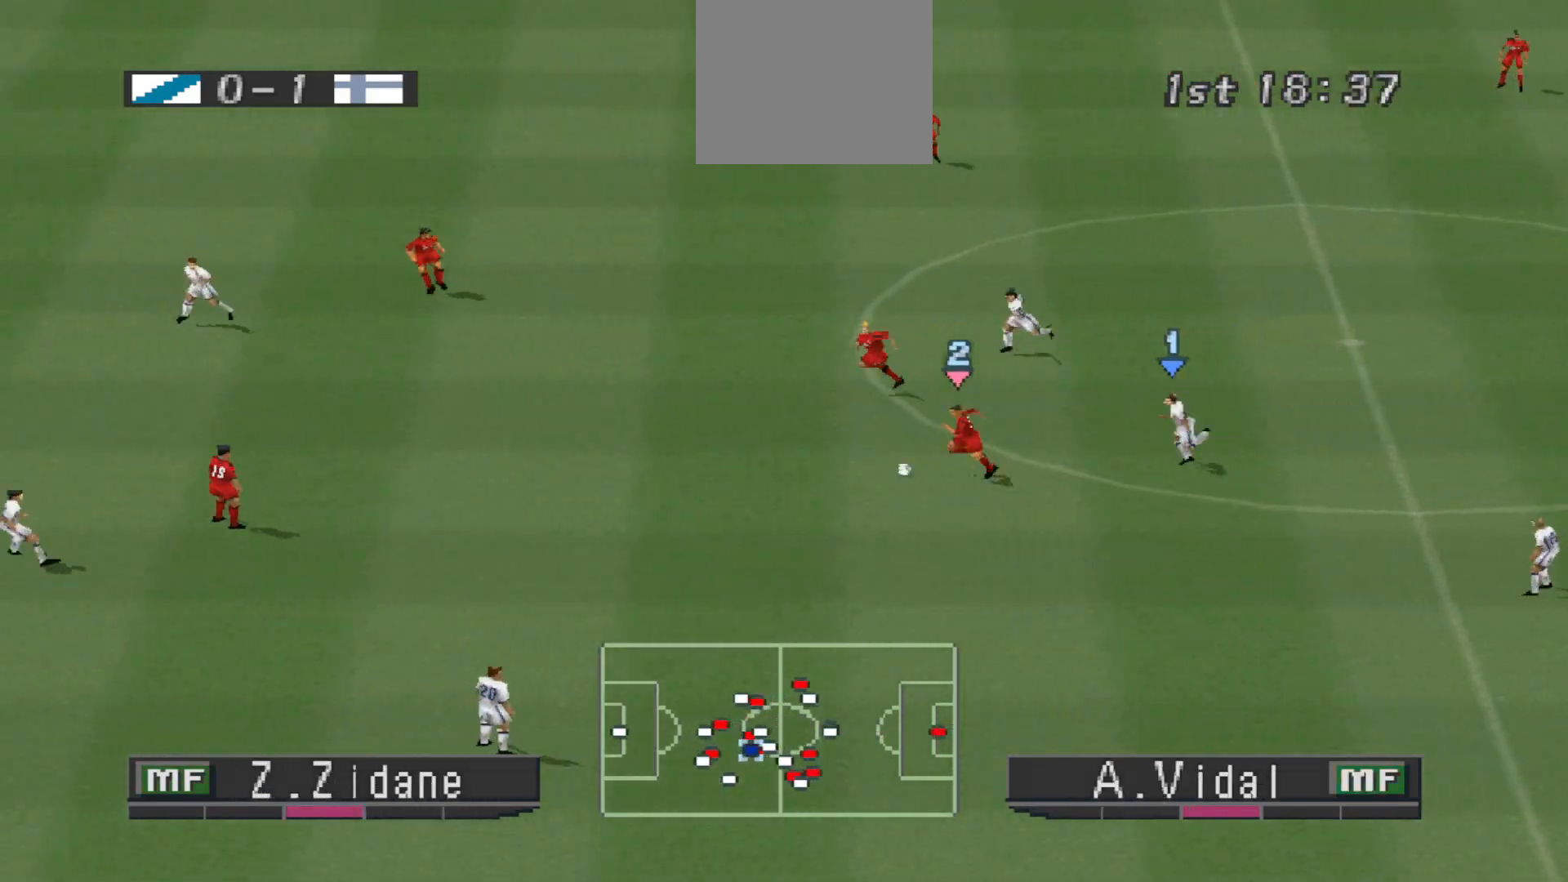
{"buttons": ["CROSS", "SQUARE", "R1"], "events": []}
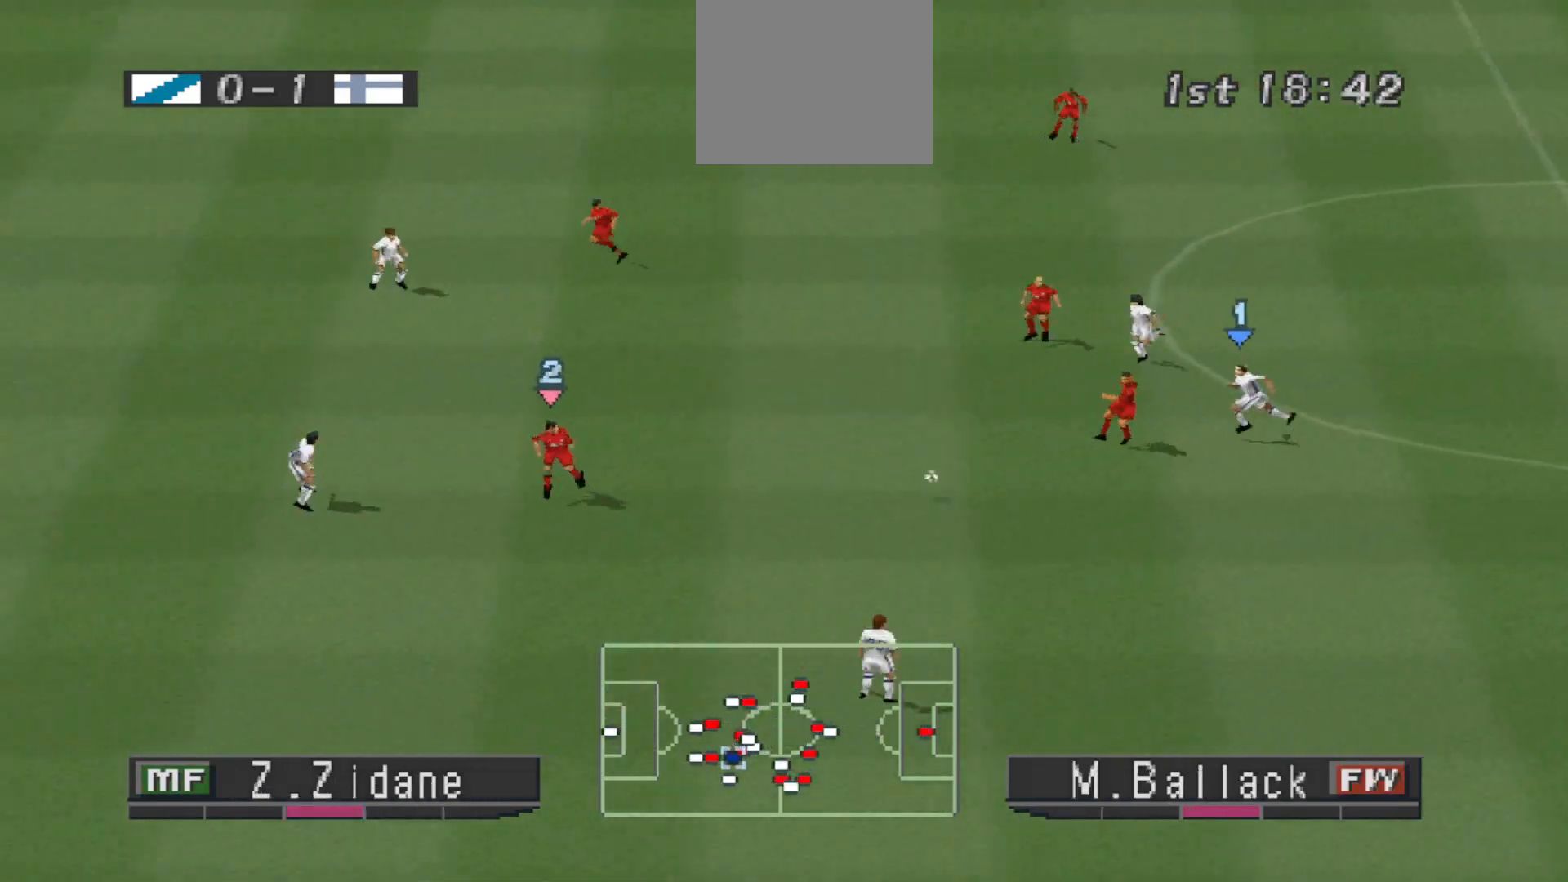
{"buttons": ["R1", "DPAD_DOWN", "DPAD_LEFT"], "events": [[133, "L1", "down"], [200, "L1", "up"], [333, "DPAD_DOWN", "down"], [333, "SQUARE", "up"], [367, "CROSS", "up"], [400, "DPAD_LEFT", "down"]]}
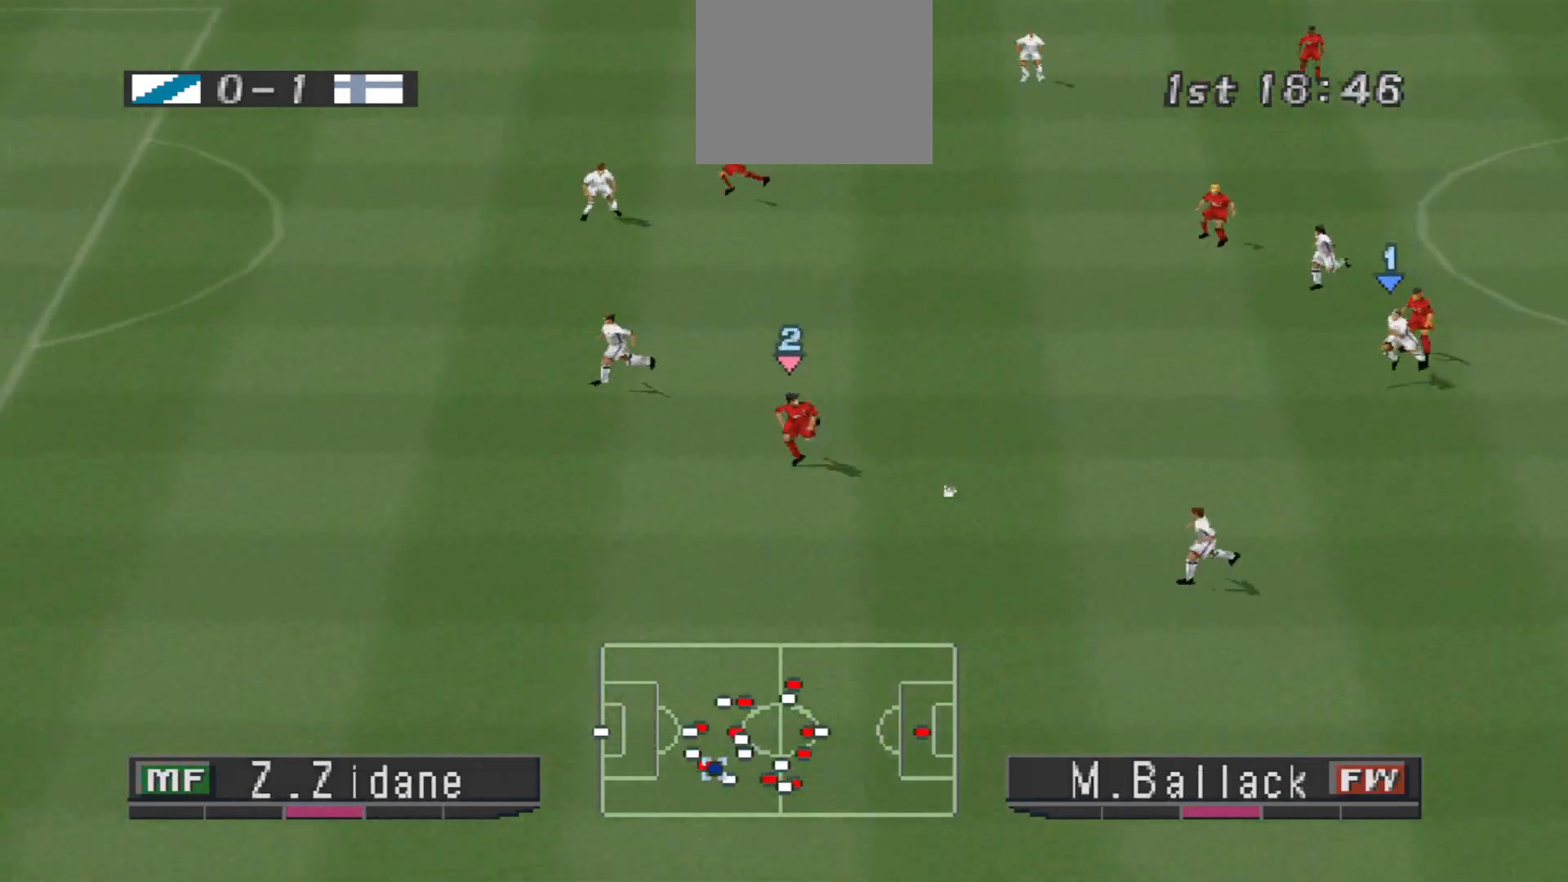
{"buttons": ["R1", "DPAD_DOWN", "DPAD_LEFT"], "events": [[33, "DPAD_LEFT", "up"], [67, "DPAD_LEFT", "down"], [67, "L1", "down"], [200, "DPAD_LEFT", "up"], [200, "L1", "up"], [267, "DPAD_LEFT", "down"]]}
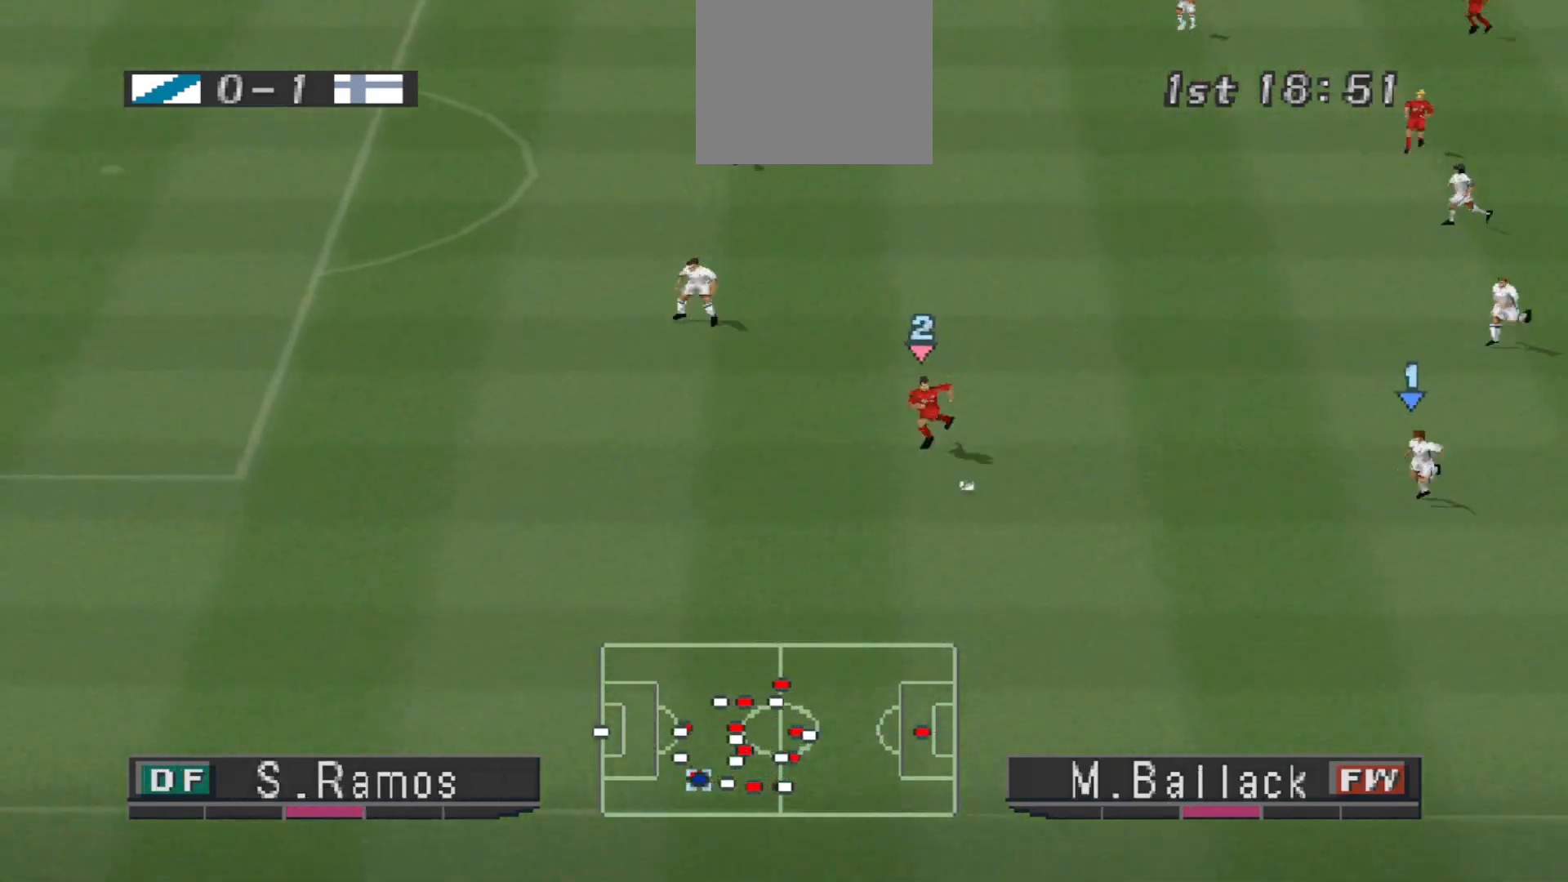
{"buttons": ["R1", "DPAD_LEFT"], "events": [[100, "DPAD_DOWN", "up"], [100, "L1", "down"], [133, "DPAD_DOWN", "down"], [200, "DPAD_LEFT", "up"], [200, "L1", "up"], [267, "DPAD_LEFT", "down"], [467, "DPAD_DOWN", "up"]]}
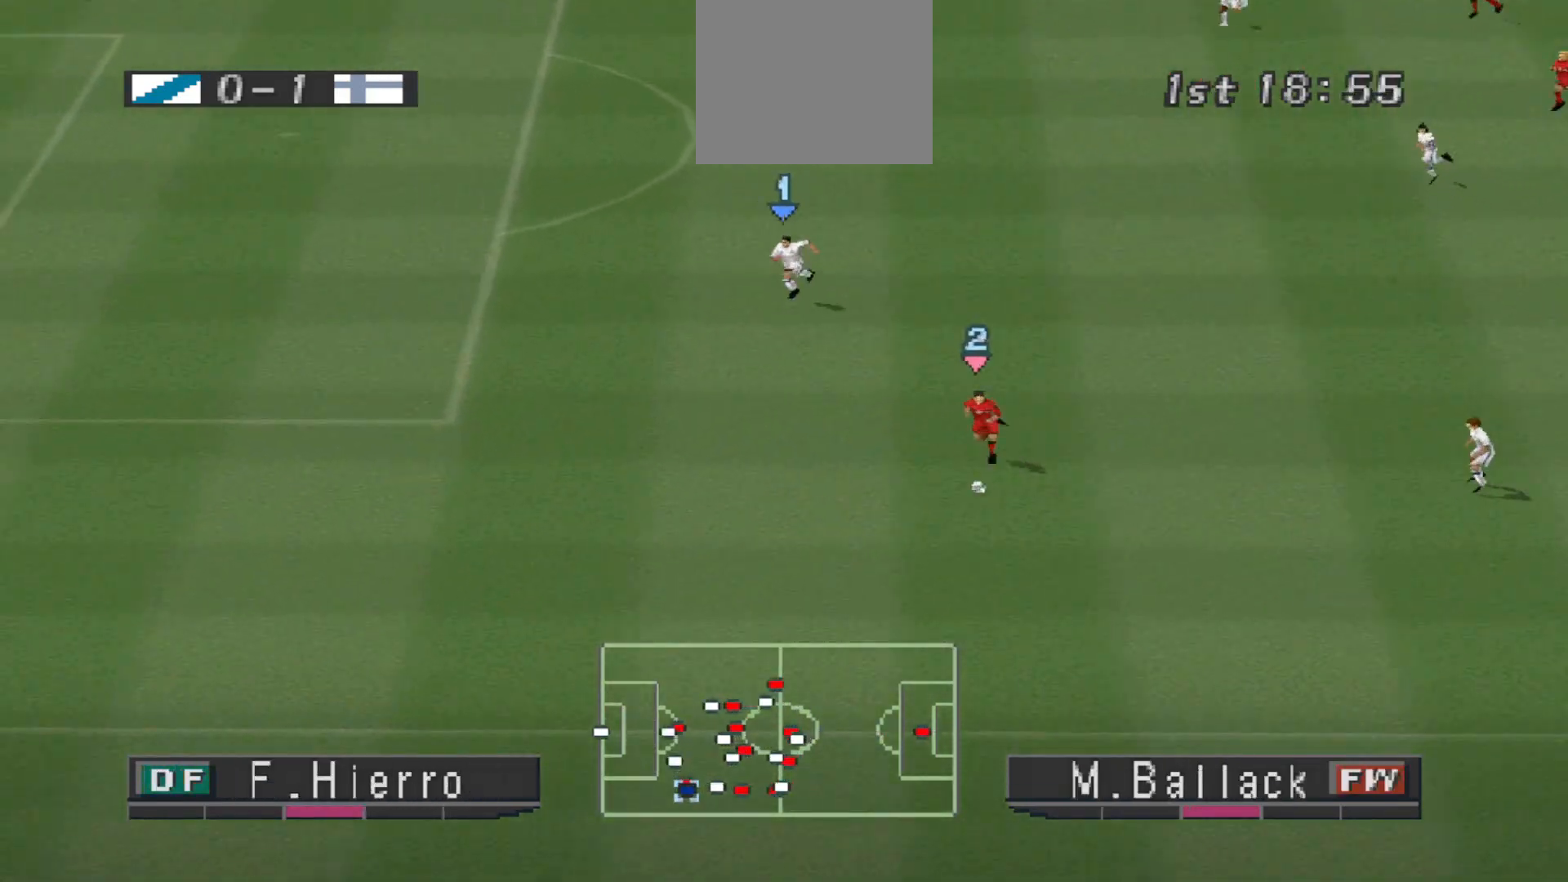
{"buttons": ["CROSS", "R1", "DPAD_LEFT"], "events": [[33, "CROSS", "down"], [133, "DPAD_DOWN", "down"], [333, "DPAD_DOWN", "up"]]}
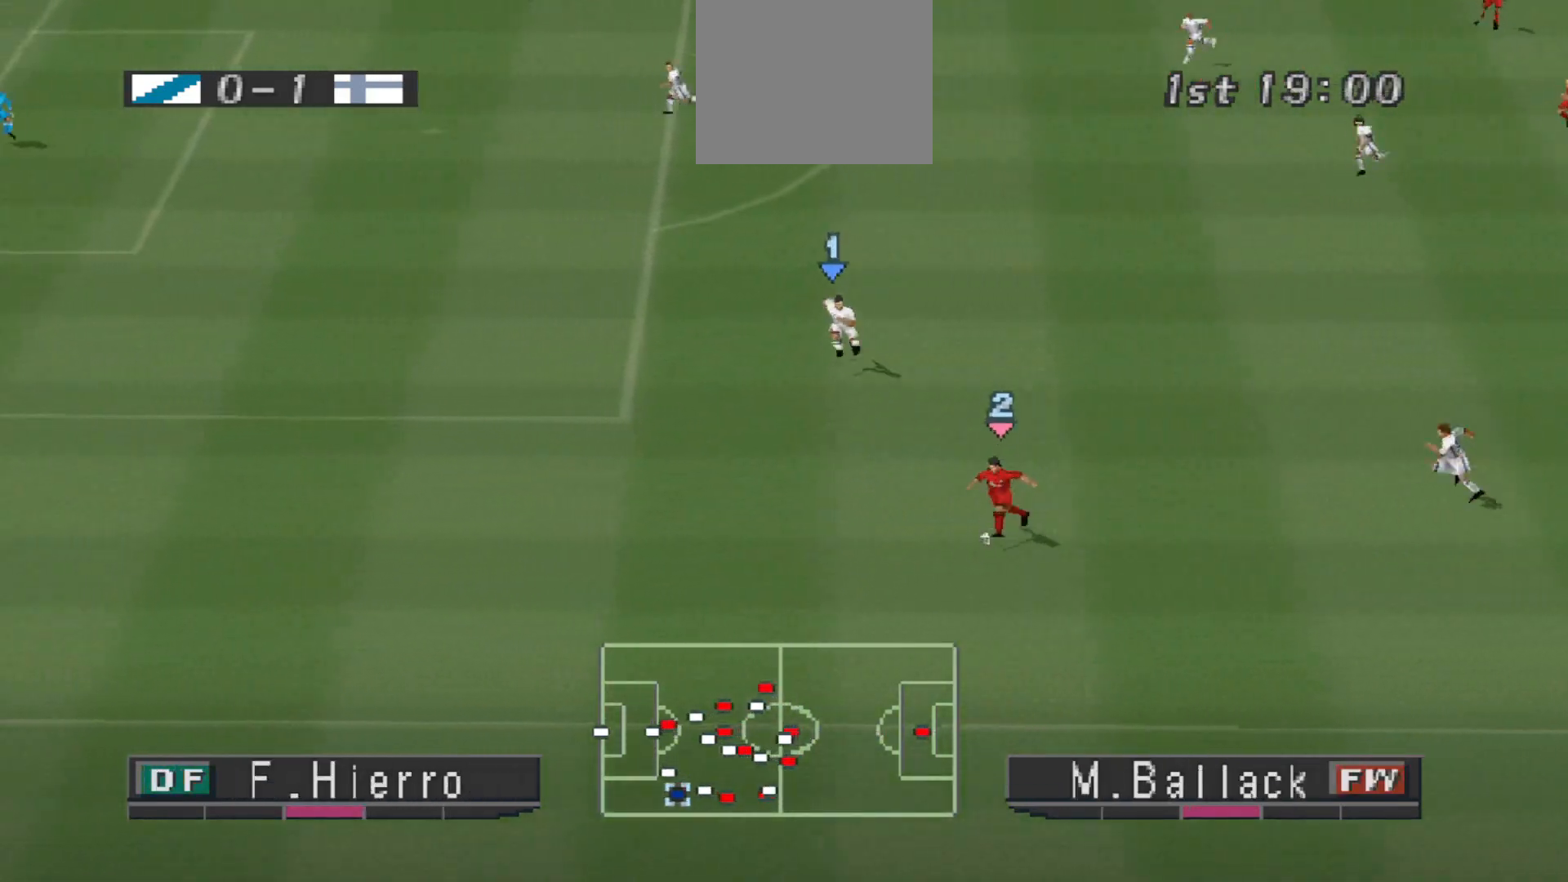
{"buttons": ["CROSS", "R1", "DPAD_LEFT"], "events": []}
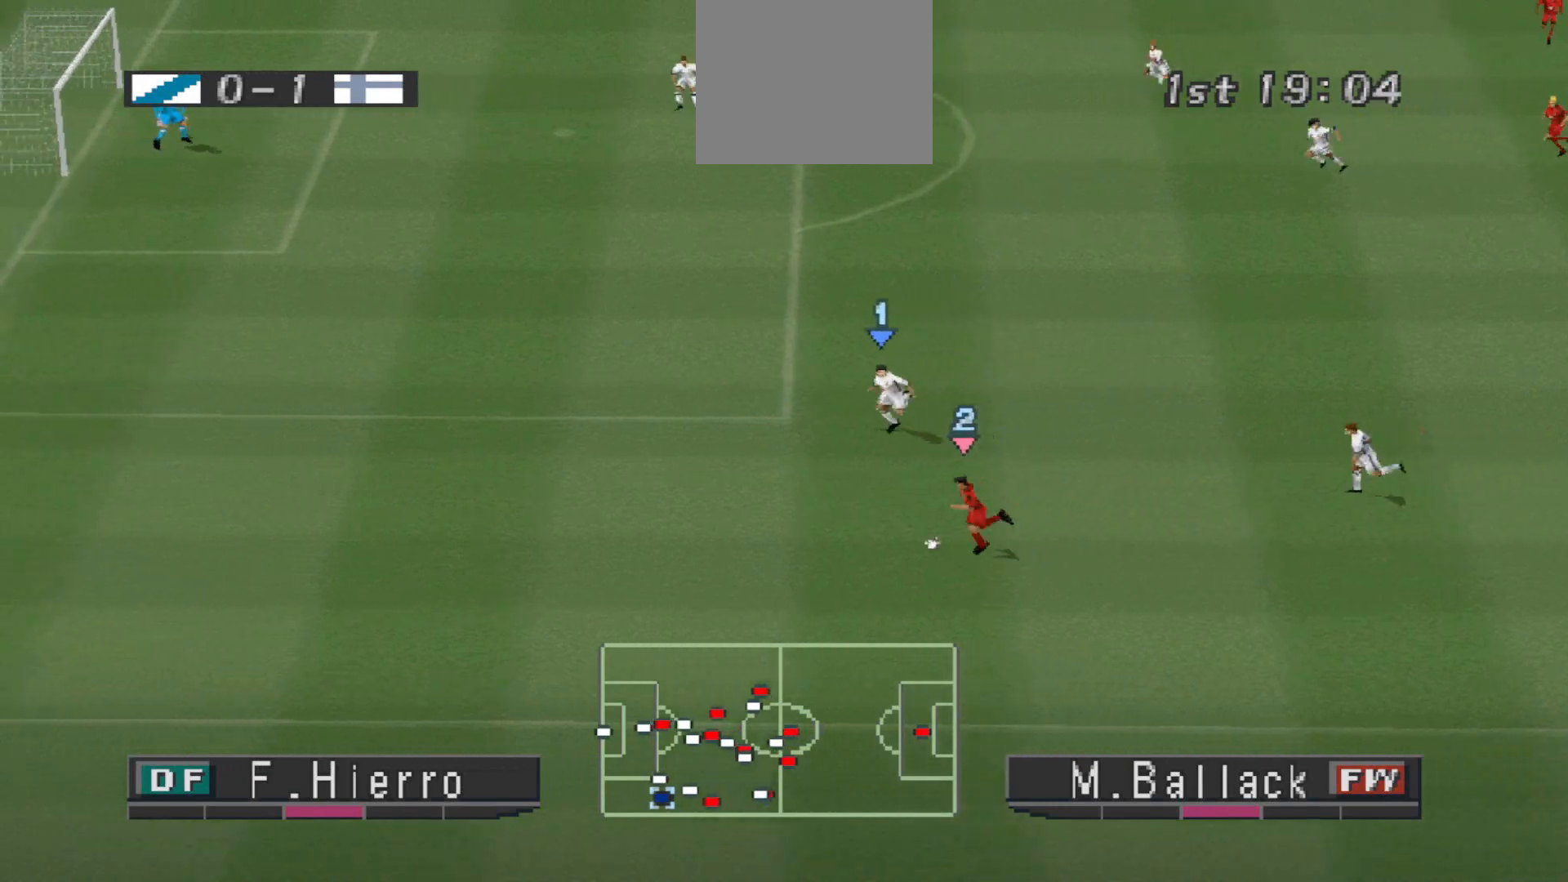
{"buttons": ["R1", "DPAD_LEFT"], "events": [[500, "CROSS", "up"]]}
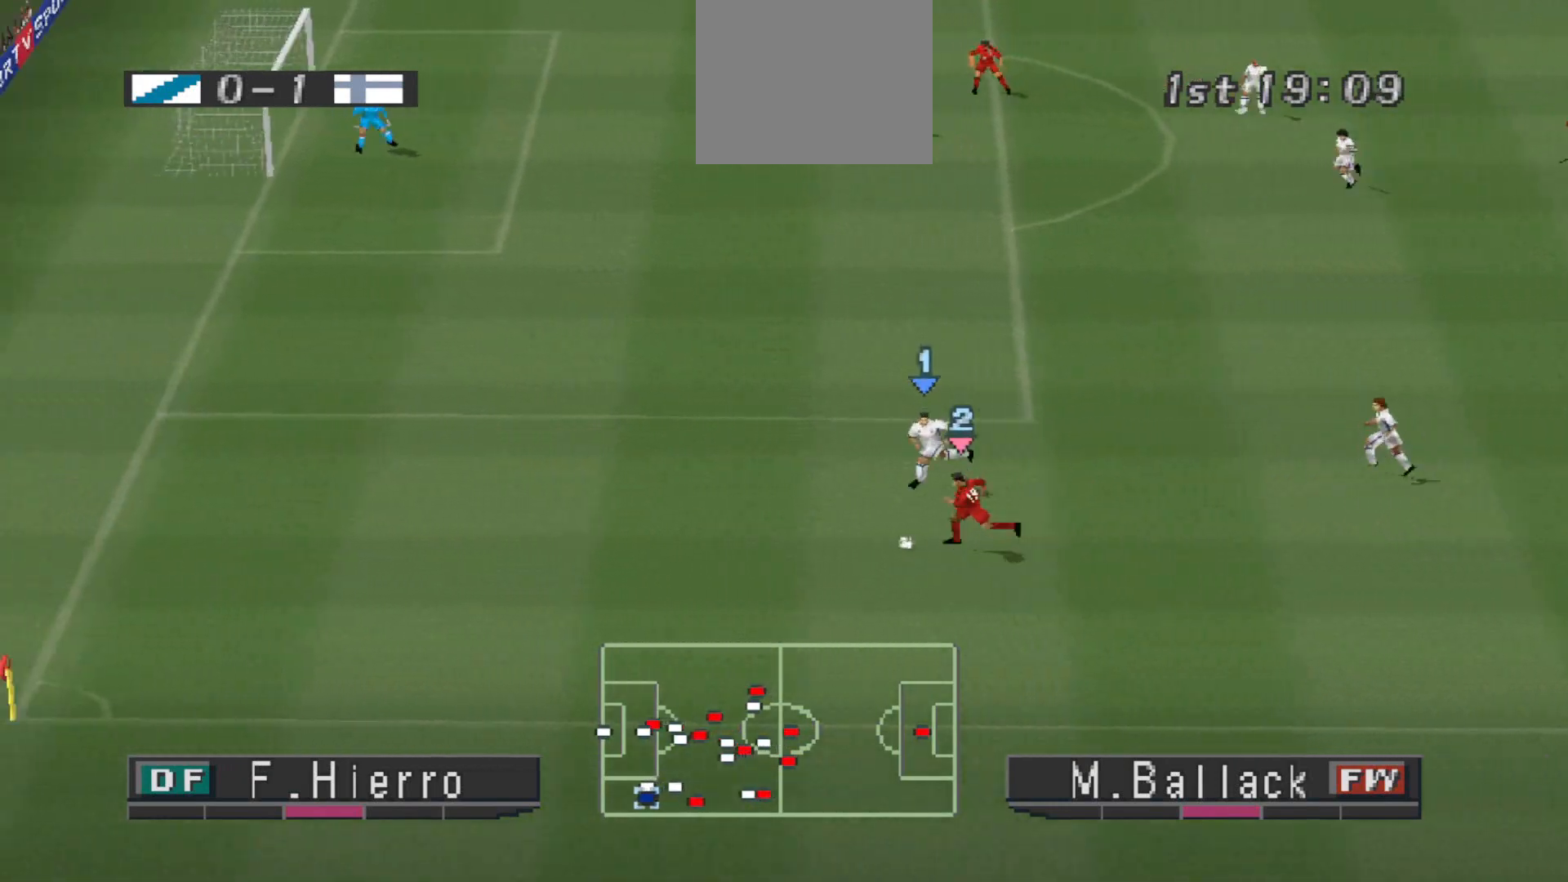
{"buttons": ["R1", "DPAD_LEFT"], "events": []}
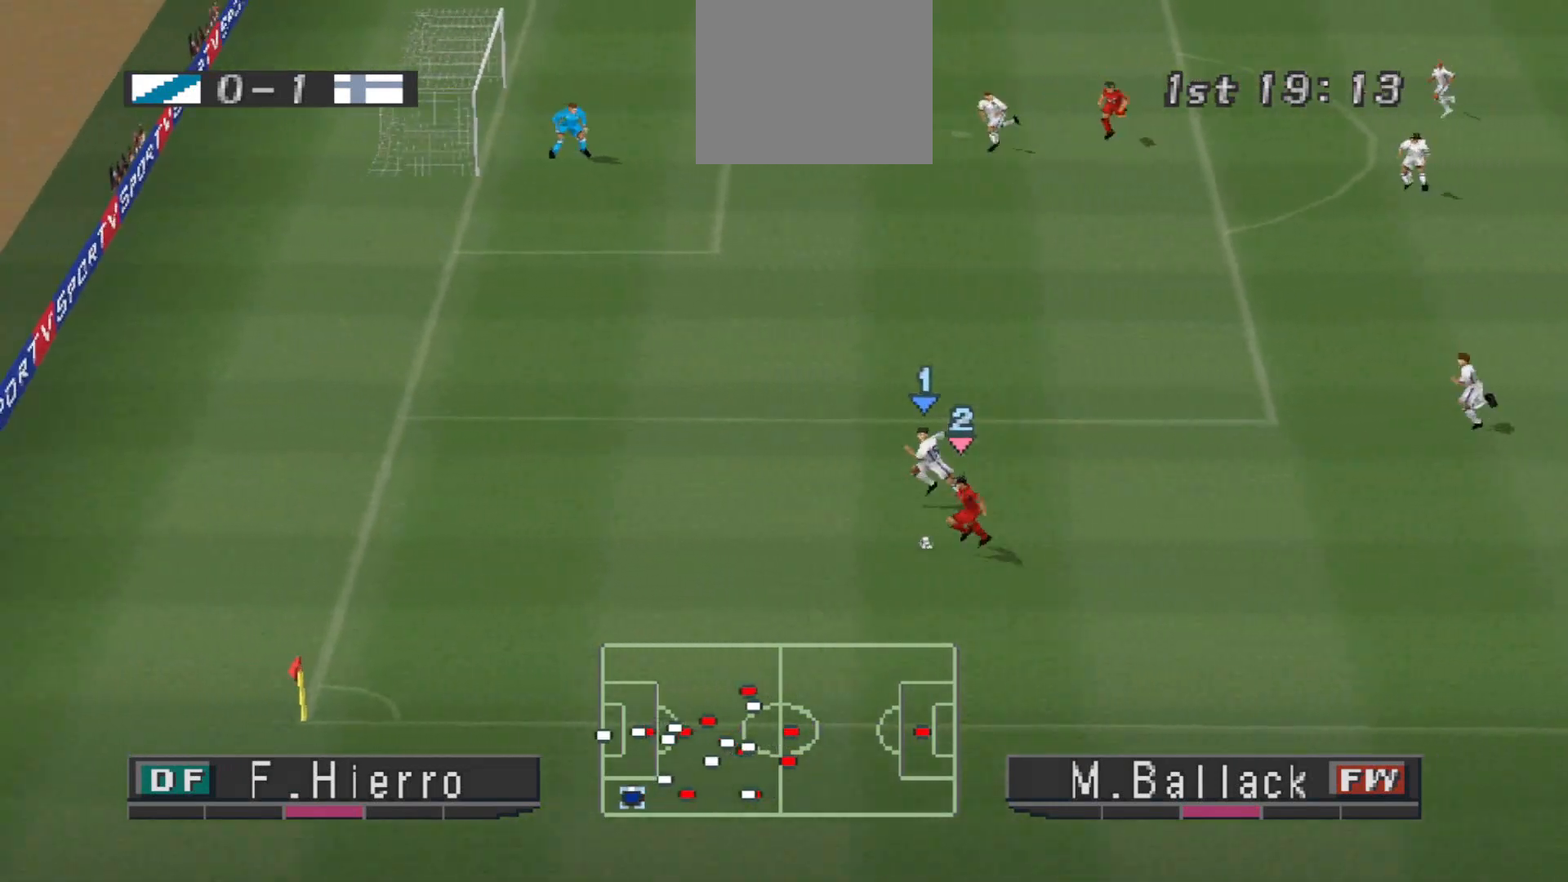
{"buttons": ["DPAD_RIGHT"], "events": [[367, "DPAD_LEFT", "up"], [400, "R1", "up"], [467, "DPAD_RIGHT", "down"]]}
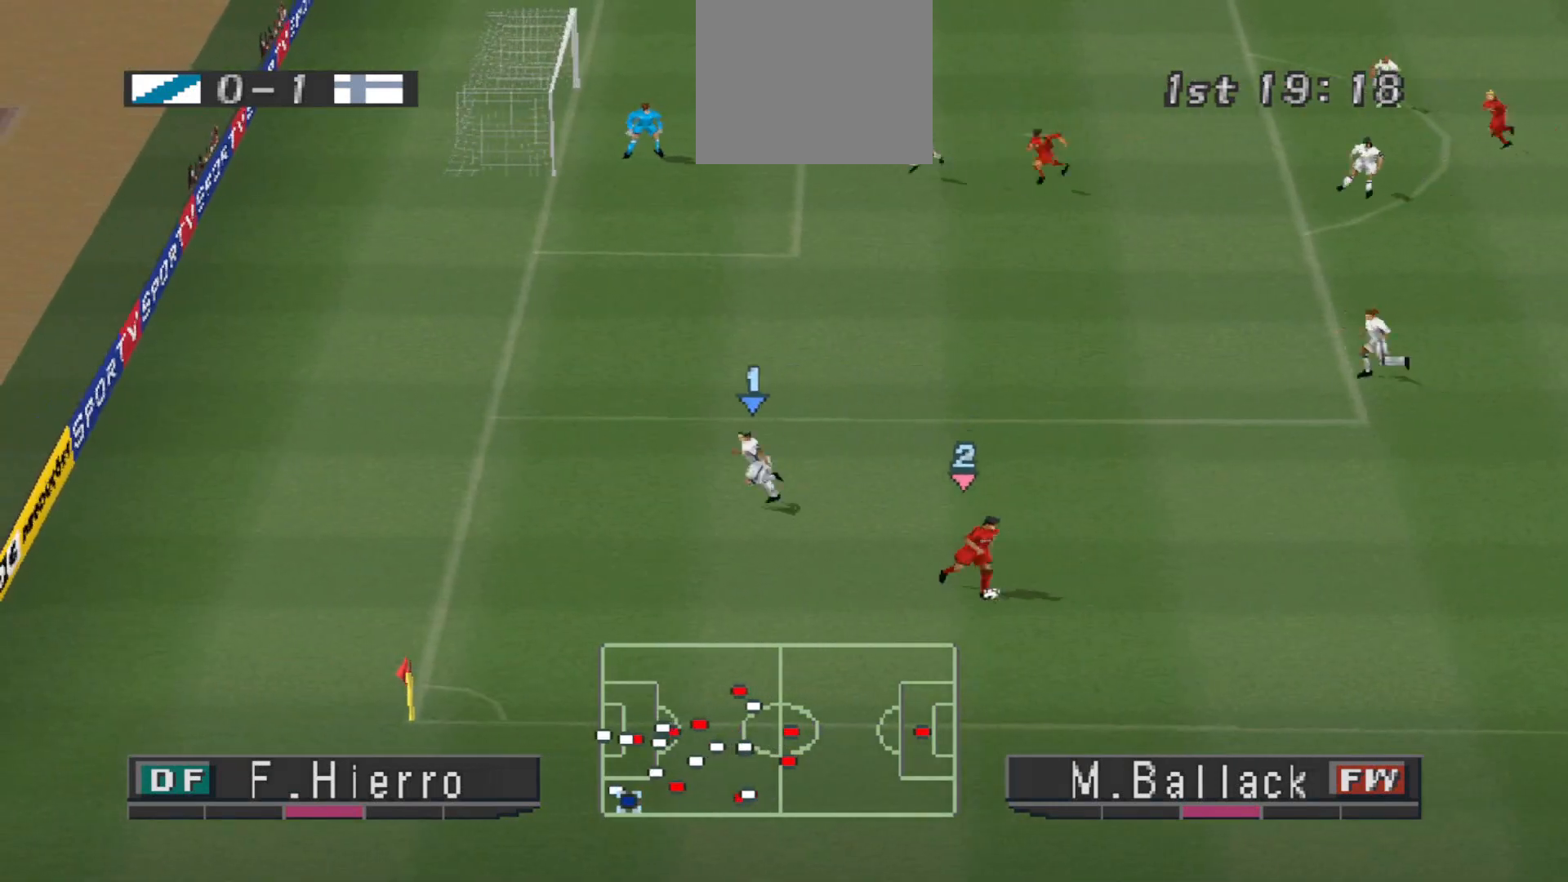
{"buttons": ["L1", "R1", "DPAD_UP", "DPAD_RIGHT"], "events": [[167, "R1", "down"], [333, "DPAD_UP", "down"], [500, "L1", "down"]]}
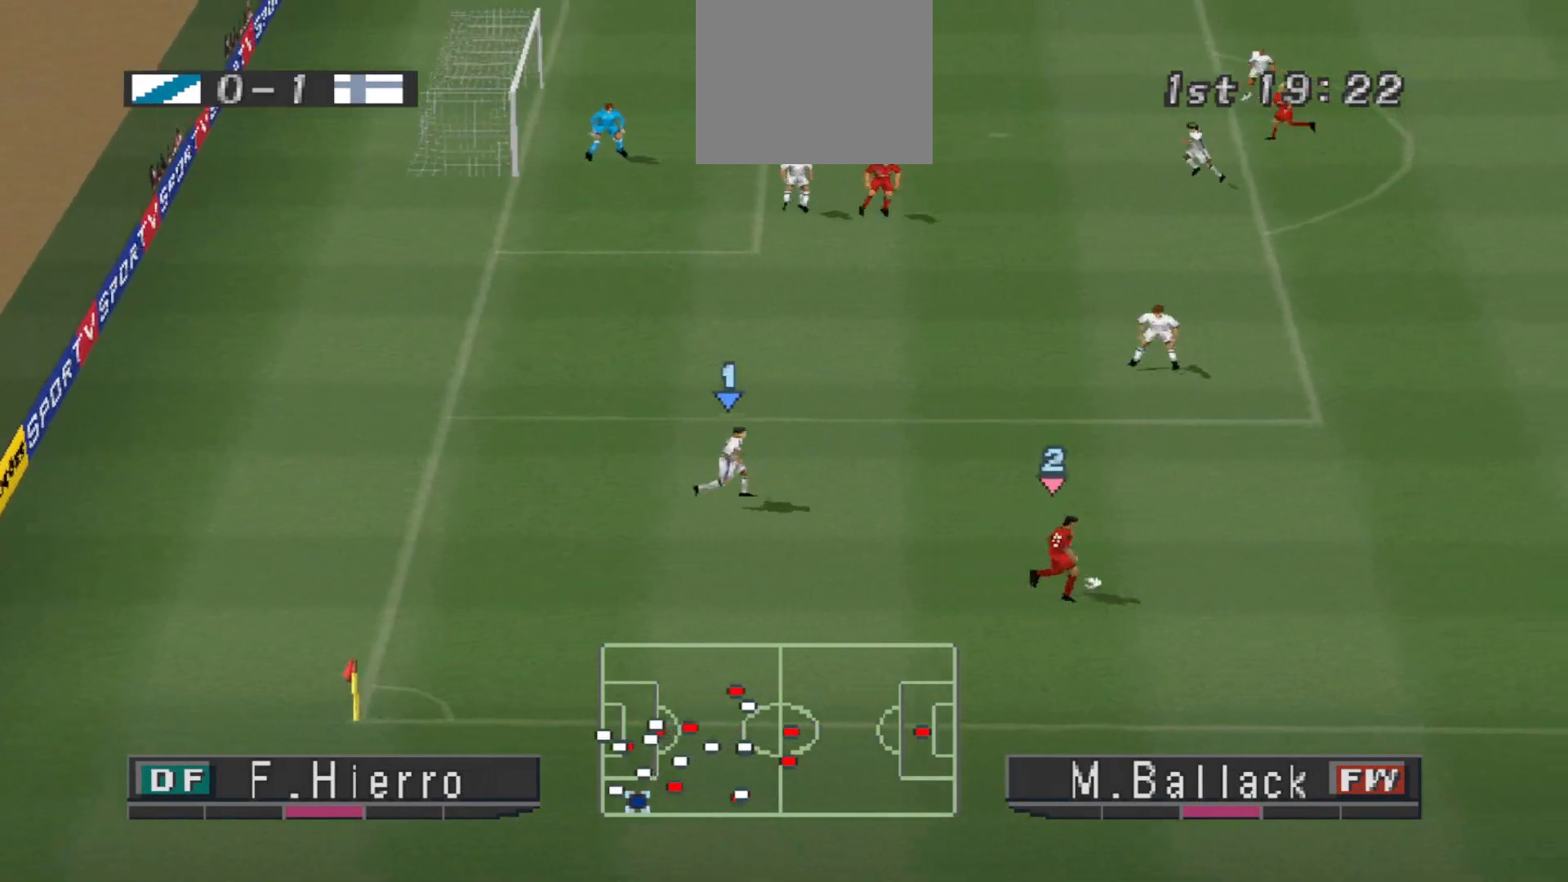
{"buttons": ["R1", "DPAD_UP"], "events": [[100, "L1", "up"], [300, "DPAD_RIGHT", "up"]]}
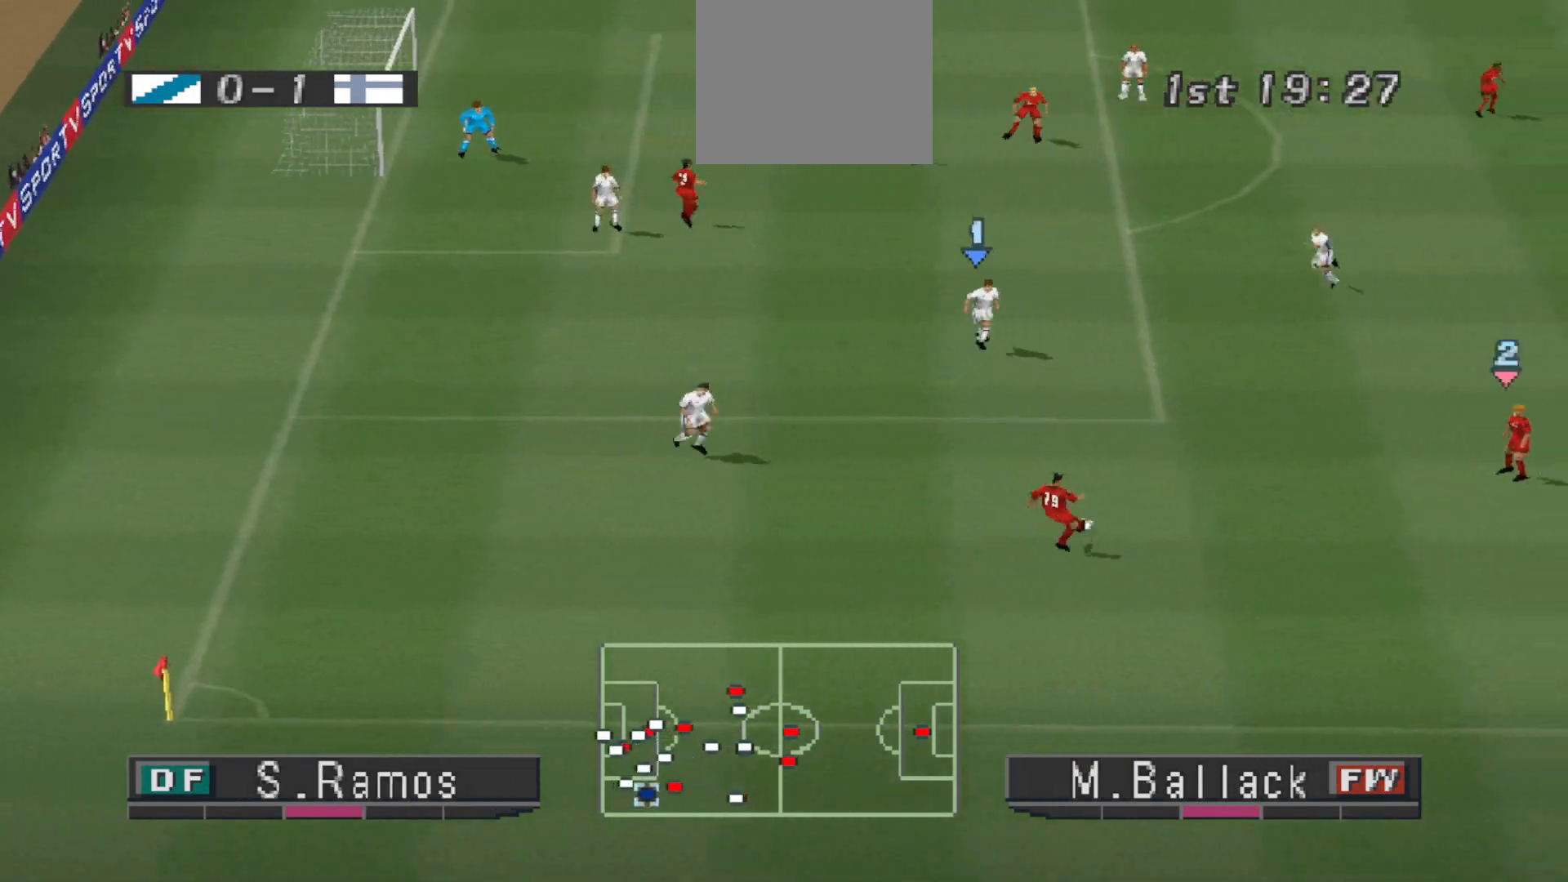
{"buttons": ["R1", "DPAD_RIGHT"], "events": [[300, "DPAD_RIGHT", "down"], [467, "DPAD_UP", "up"]]}
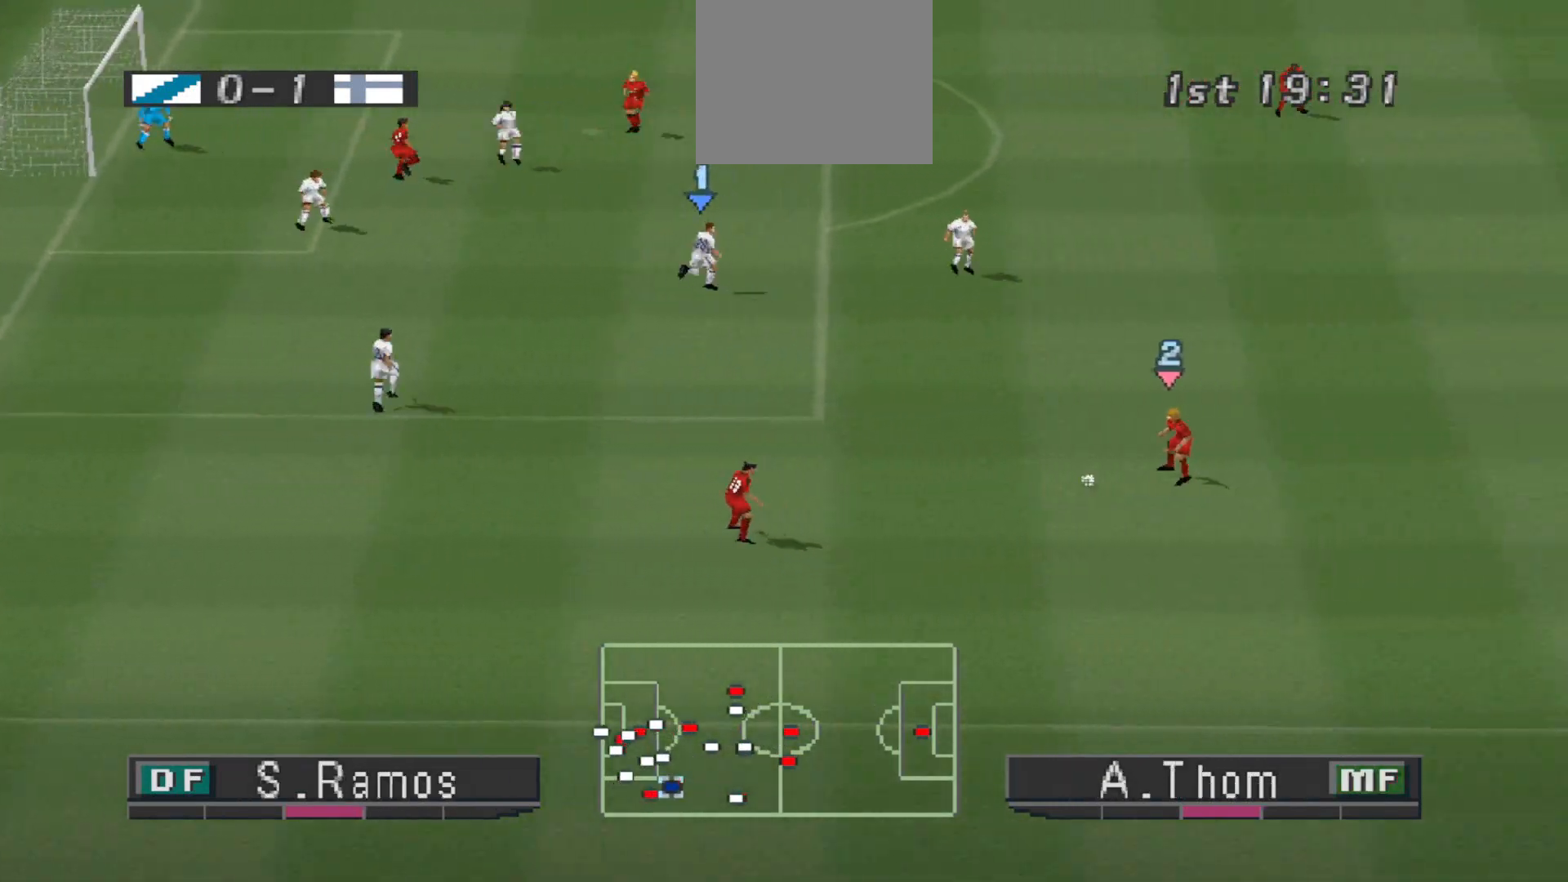
{"buttons": ["CROSS", "SQUARE", "R1", "DPAD_DOWN"], "events": [[167, "CROSS", "down"], [300, "DPAD_DOWN", "down"], [300, "SQUARE", "down"], [333, "DPAD_RIGHT", "up"]]}
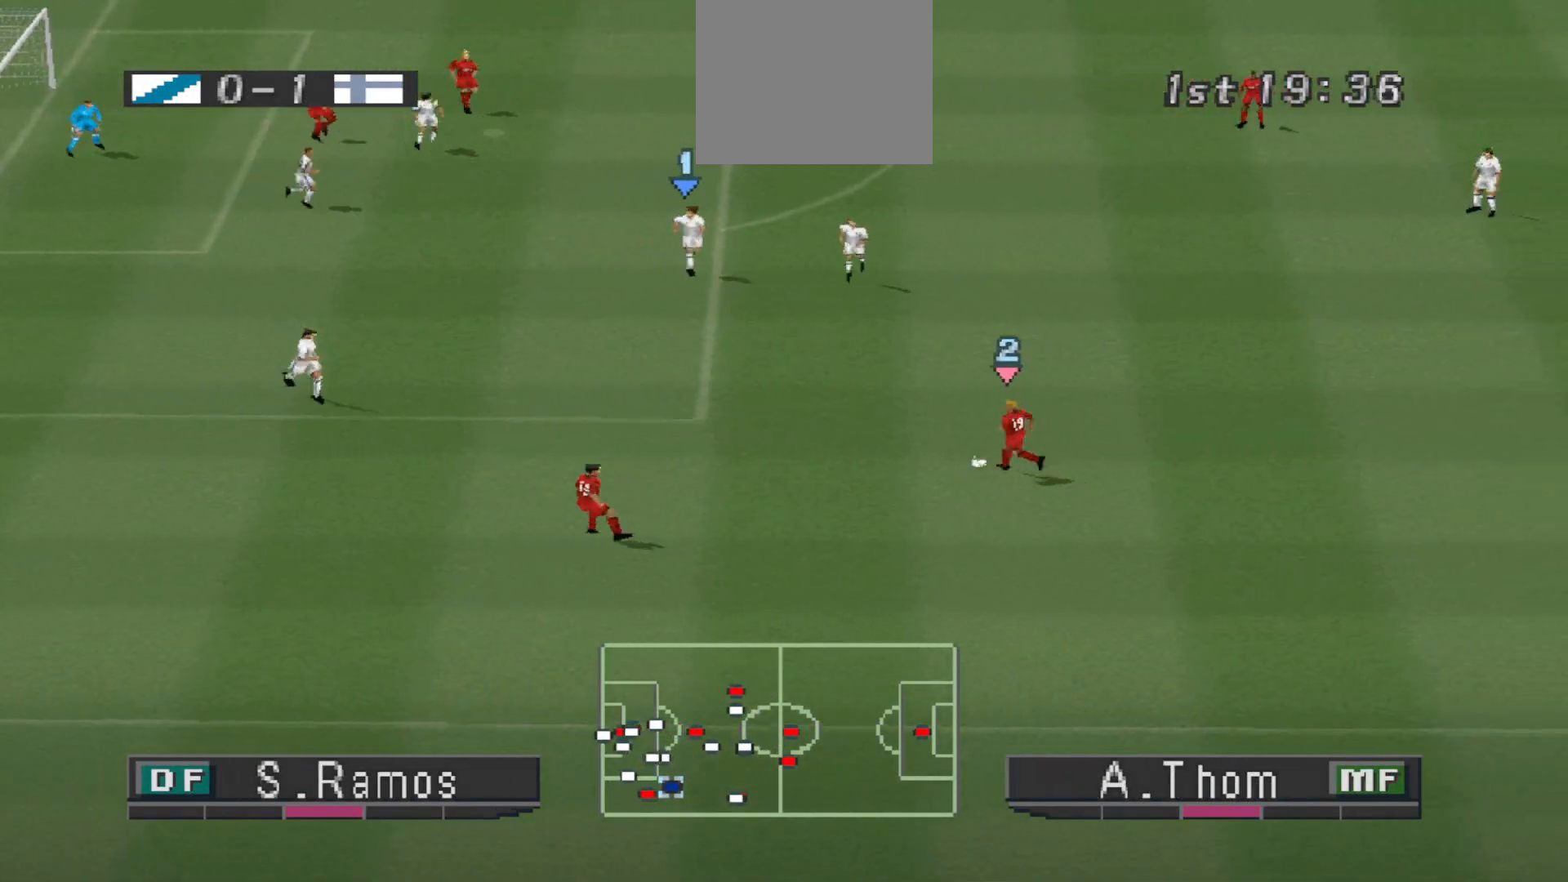
{"buttons": ["CROSS", "SQUARE", "R1", "DPAD_DOWN", "DPAD_LEFT"], "events": [[367, "DPAD_LEFT", "down"]]}
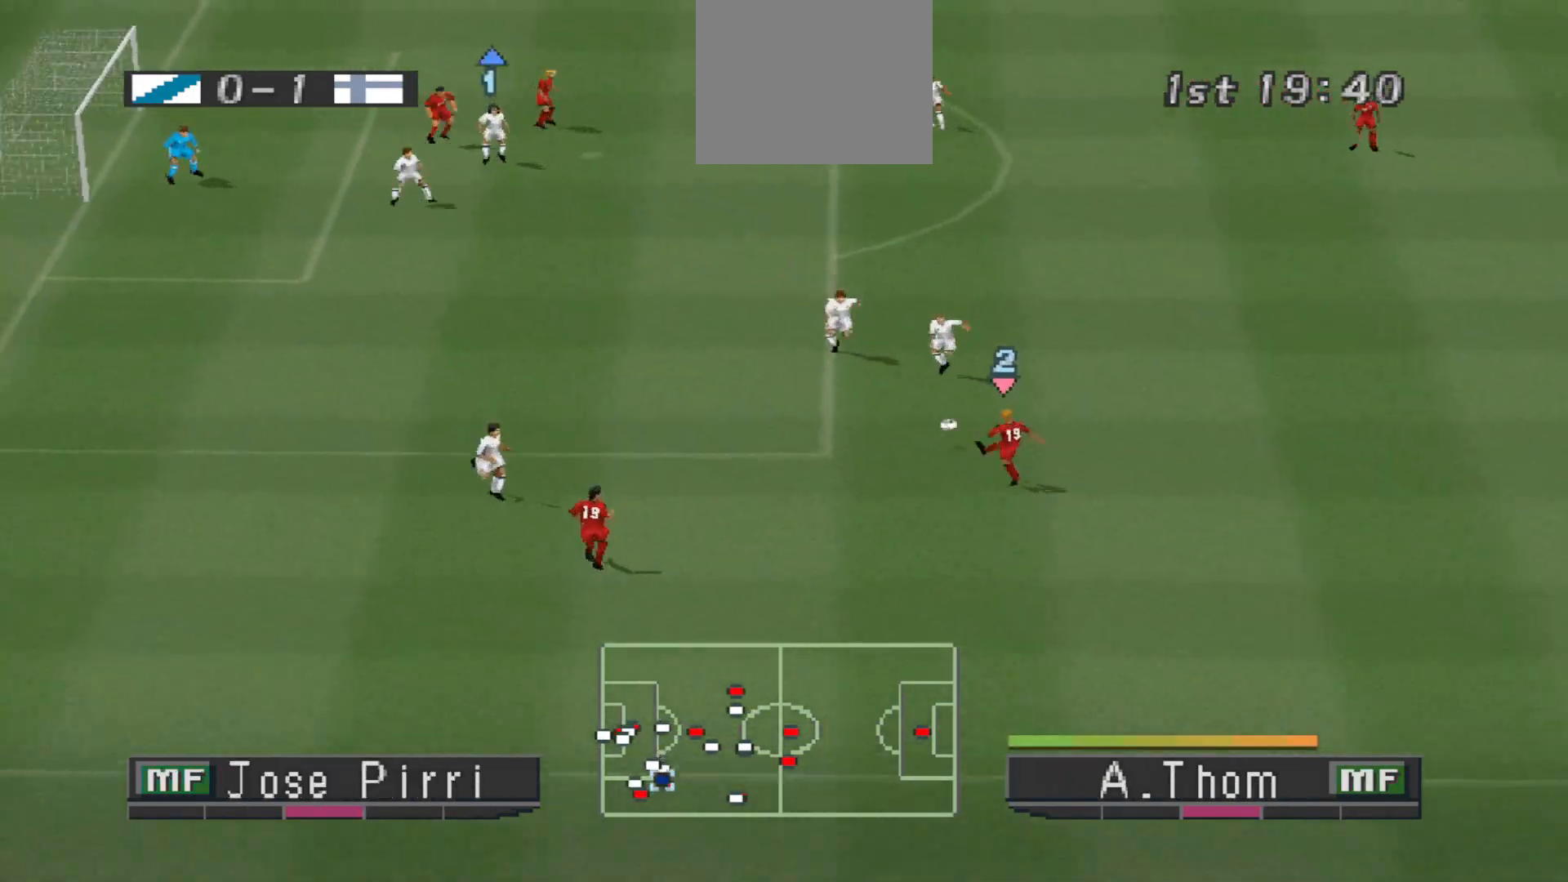
{"buttons": [], "events": [[67, "DPAD_LEFT", "up"], [133, "DPAD_DOWN", "up"], [233, "SQUARE", "up"], [267, "CROSS", "up"], [333, "R1", "up"]]}
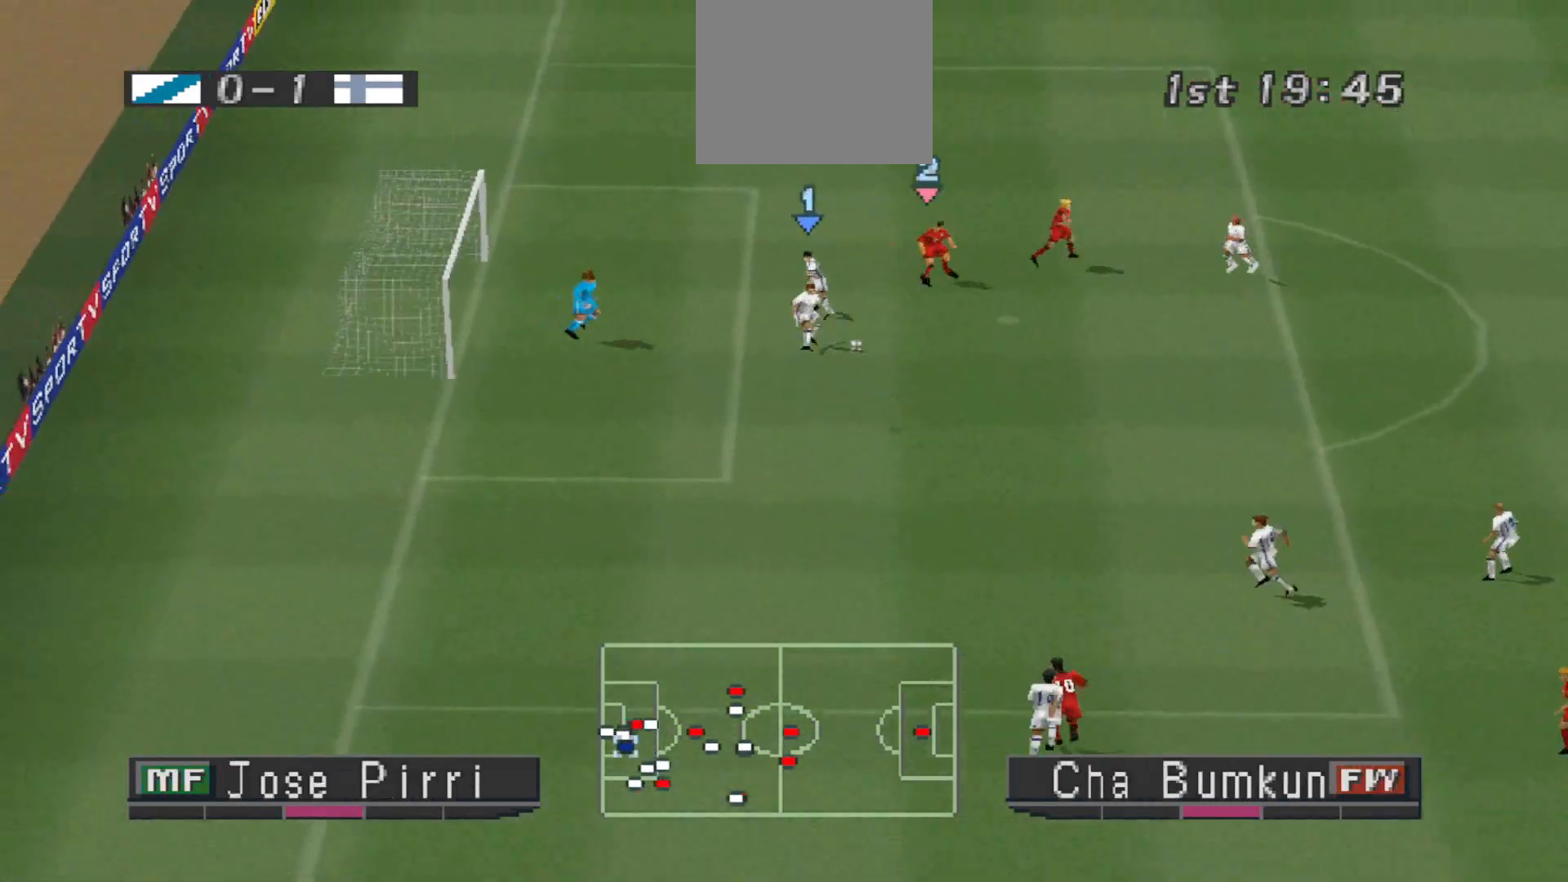
{"buttons": [], "events": []}
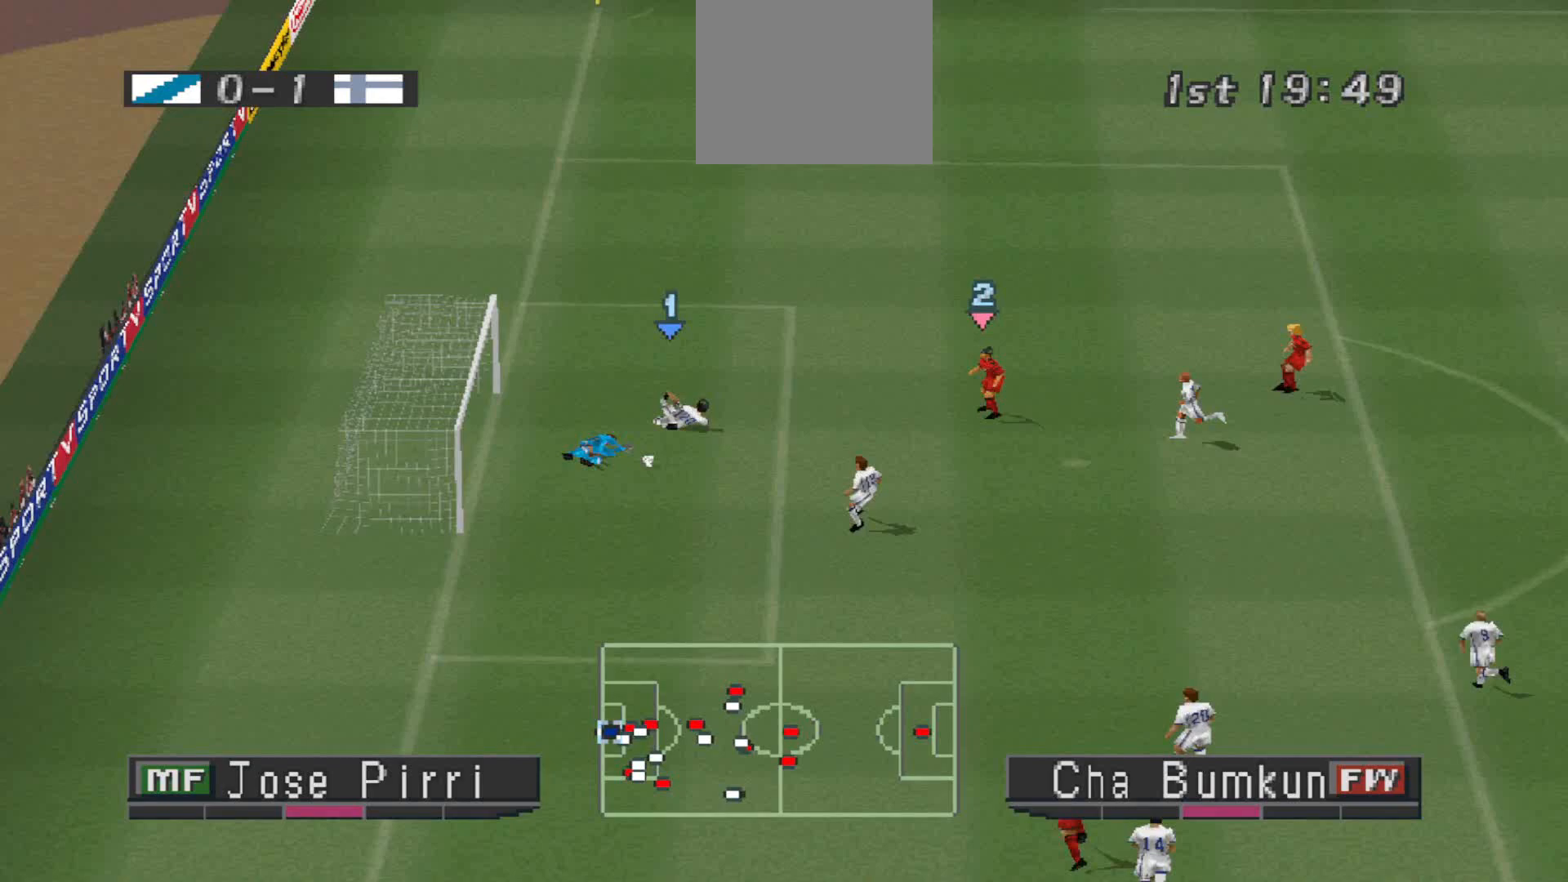
{"buttons": ["DPAD_RIGHT"], "events": [[133, "DPAD_UP", "down"], [200, "DPAD_RIGHT", "down"], [200, "DPAD_UP", "up"]]}
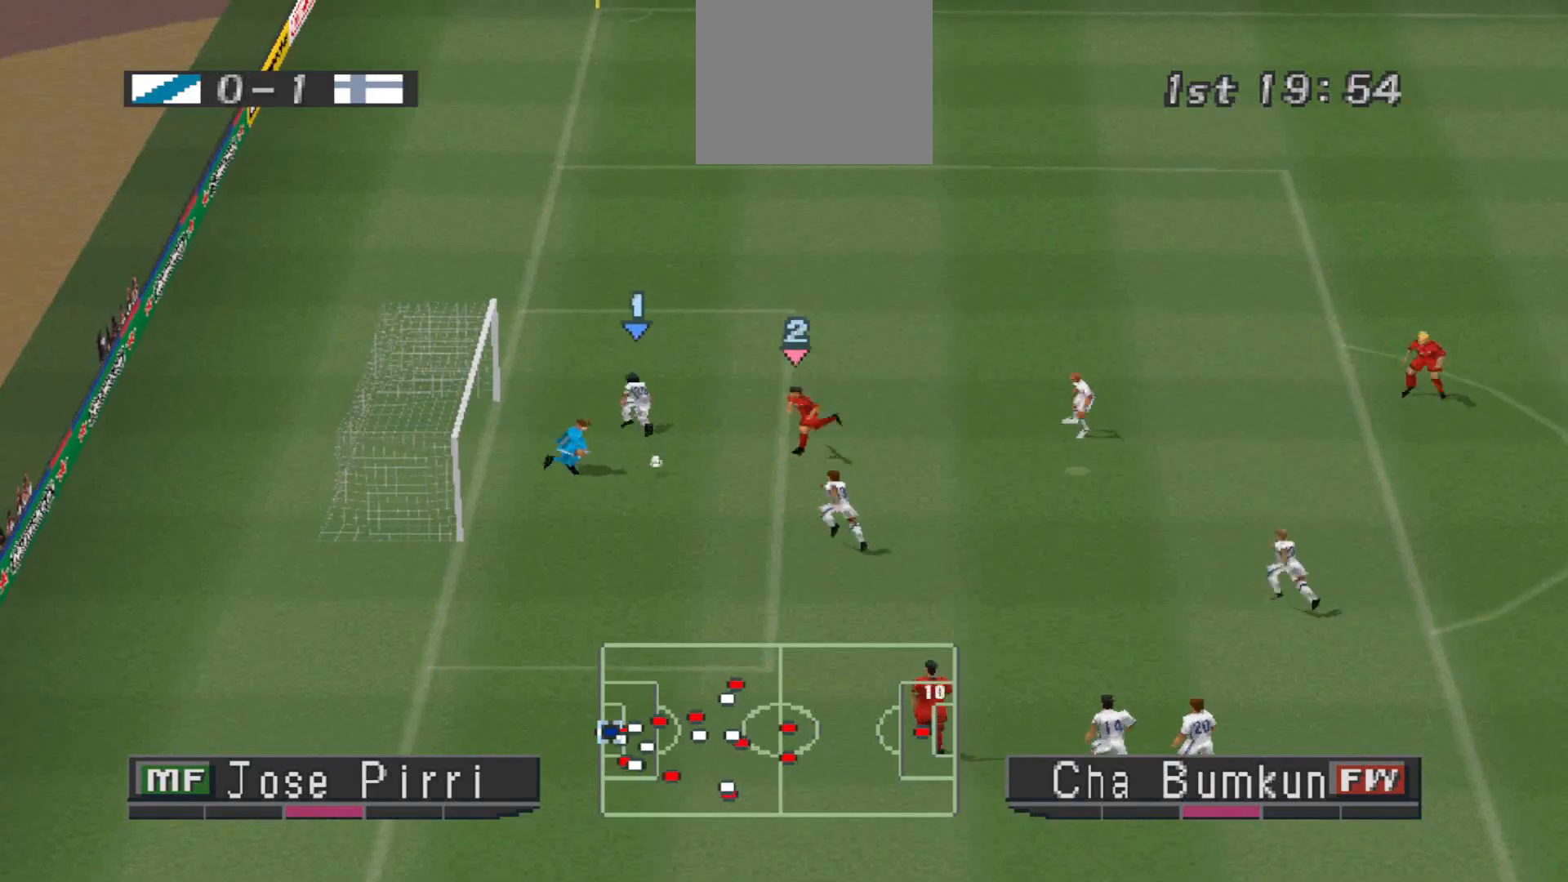
{"buttons": ["DPAD_RIGHT"], "events": []}
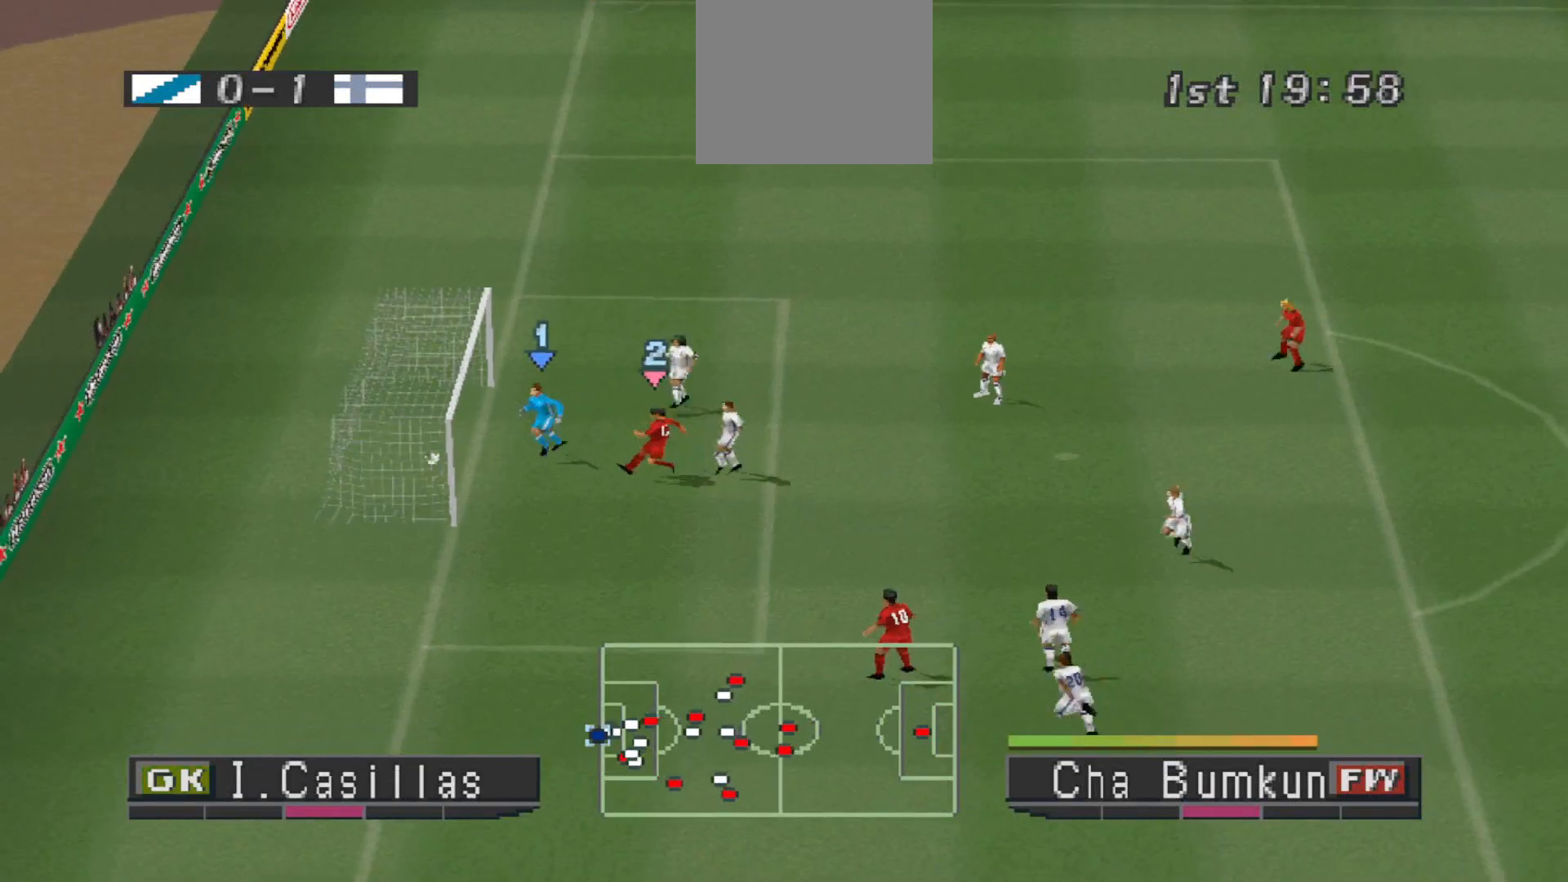
{"buttons": [], "events": [[233, "DPAD_RIGHT", "up"]]}
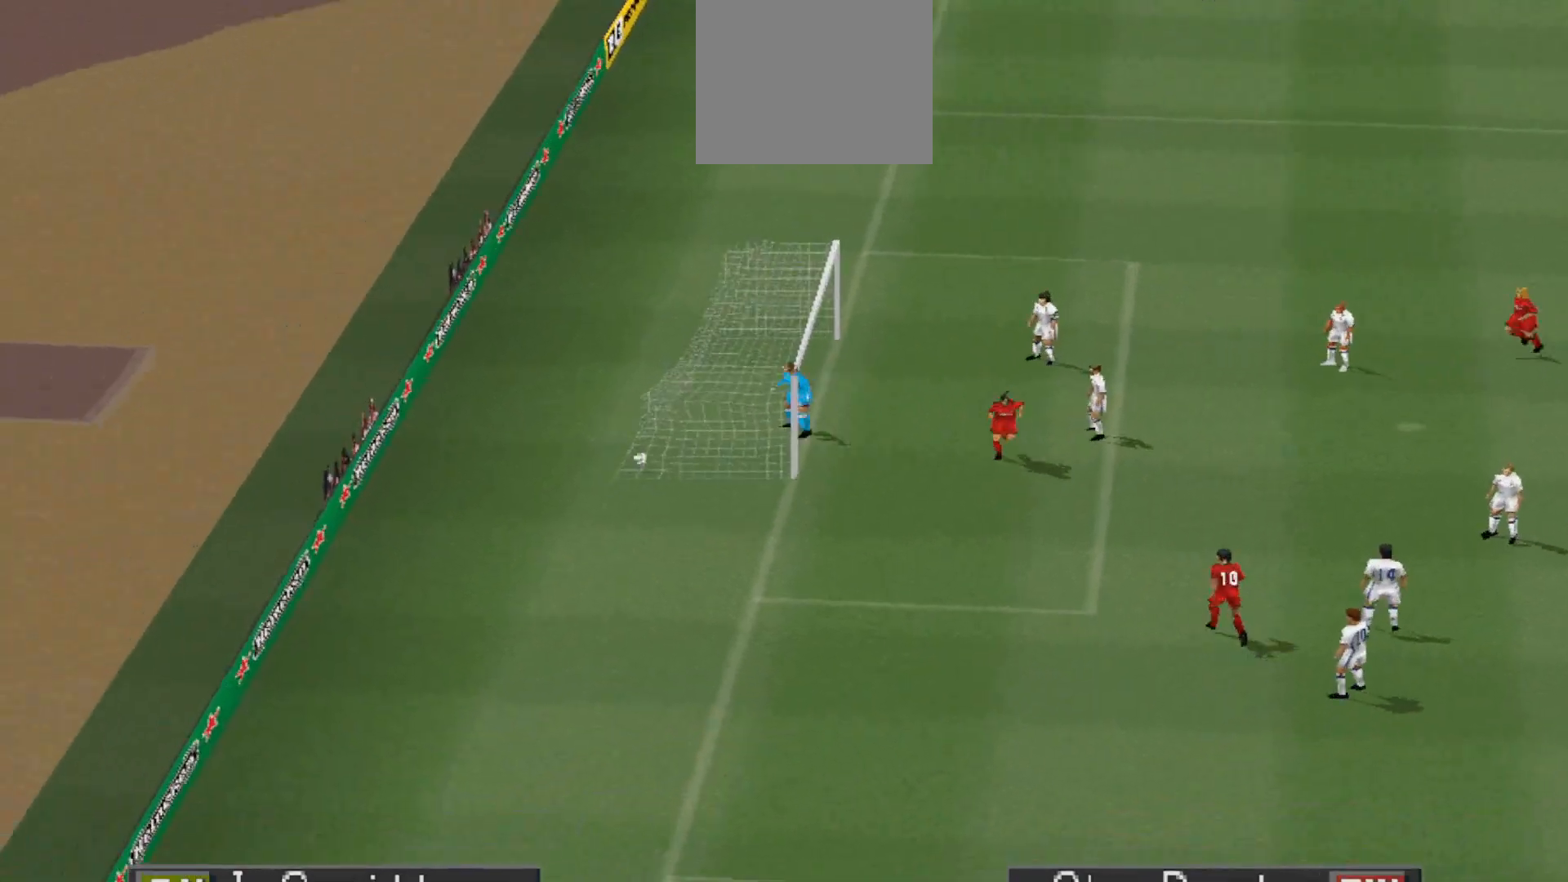
{"buttons": [], "events": []}